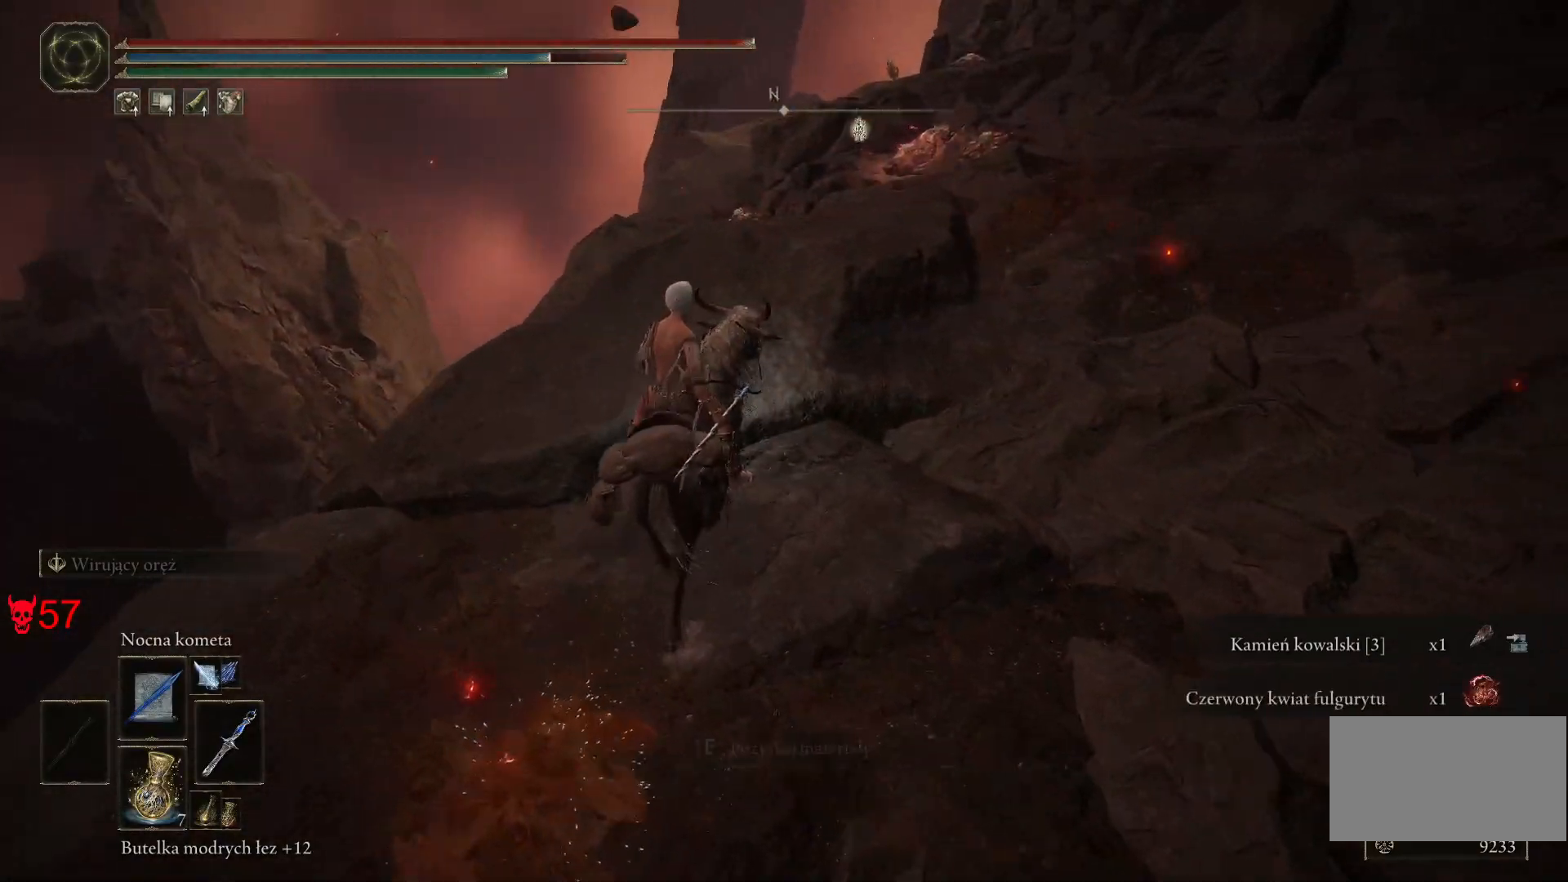
Gameplay with keyboard and mouse; each line is a JSON object with the keys and mouse buttons held at the frame after it. "events" lists presses ("down") and releases ("up") of "a", "ctrl", "d", "e", "q", "s", "shift", "space", "w", "mouse_left", "mouse_wheel", "mouse_right", "mouse_mb4" and "mouse_mb5" between this image and that frame as [ms after this image, input, new state], when the widget could be followed in between. "mouse_left", "mouse_wheel", "mouse_right", "mouse_mb4", "mouse_mb5" = the "left", "wheel", "right", "mb4", "mb5" buttons of the "mouse" list. No other keys are recorded. "wheel" means that the mouse wheel is clicked or scrolled. Mouse movement is not recorded.
{"keys": [], "mouse": [], "events": [[283, "mouse_wheel", "down"], [317, "w", "up"], [417, "mouse_wheel", "up"]]}
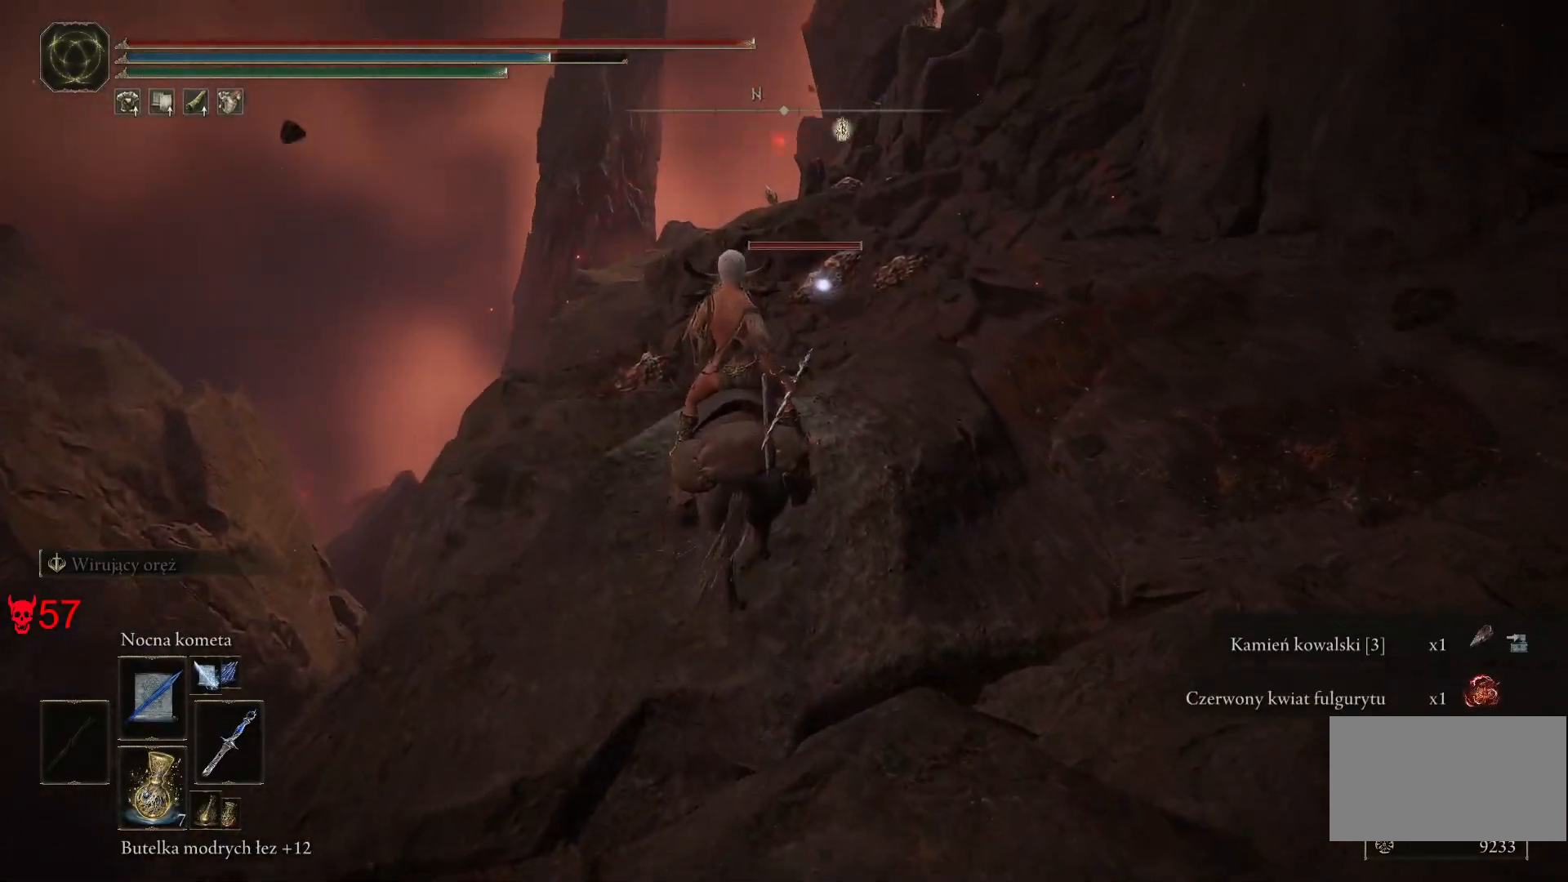
{"keys": [], "mouse": [], "events": [[417, "w", "down"], [467, "w", "up"]]}
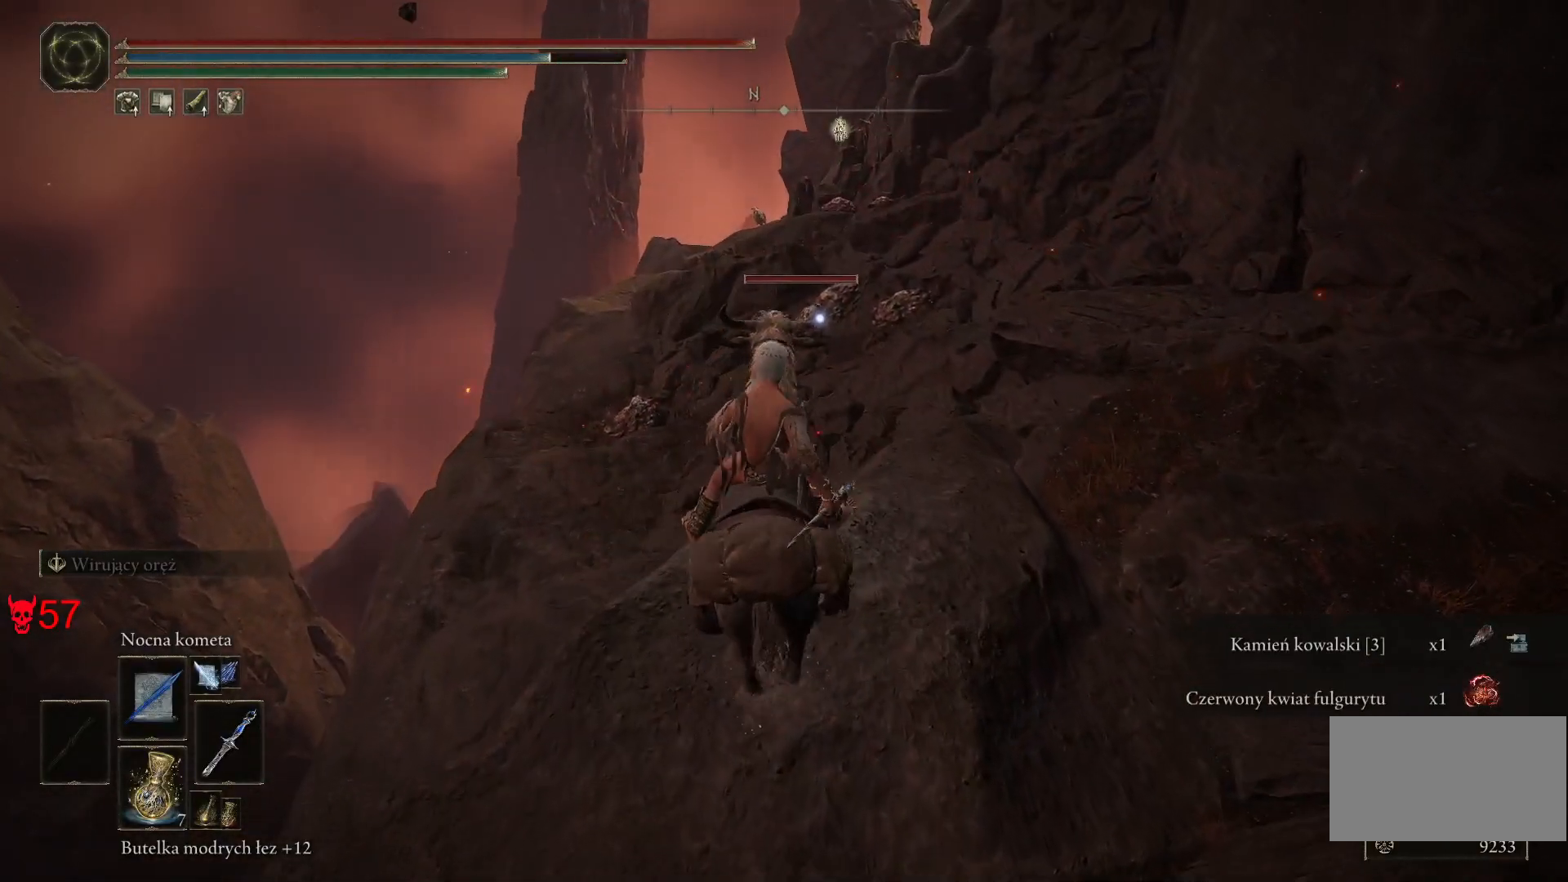
{"keys": [], "mouse": [], "events": [[17, "mouse_left", "down"], [150, "mouse_left", "up"]]}
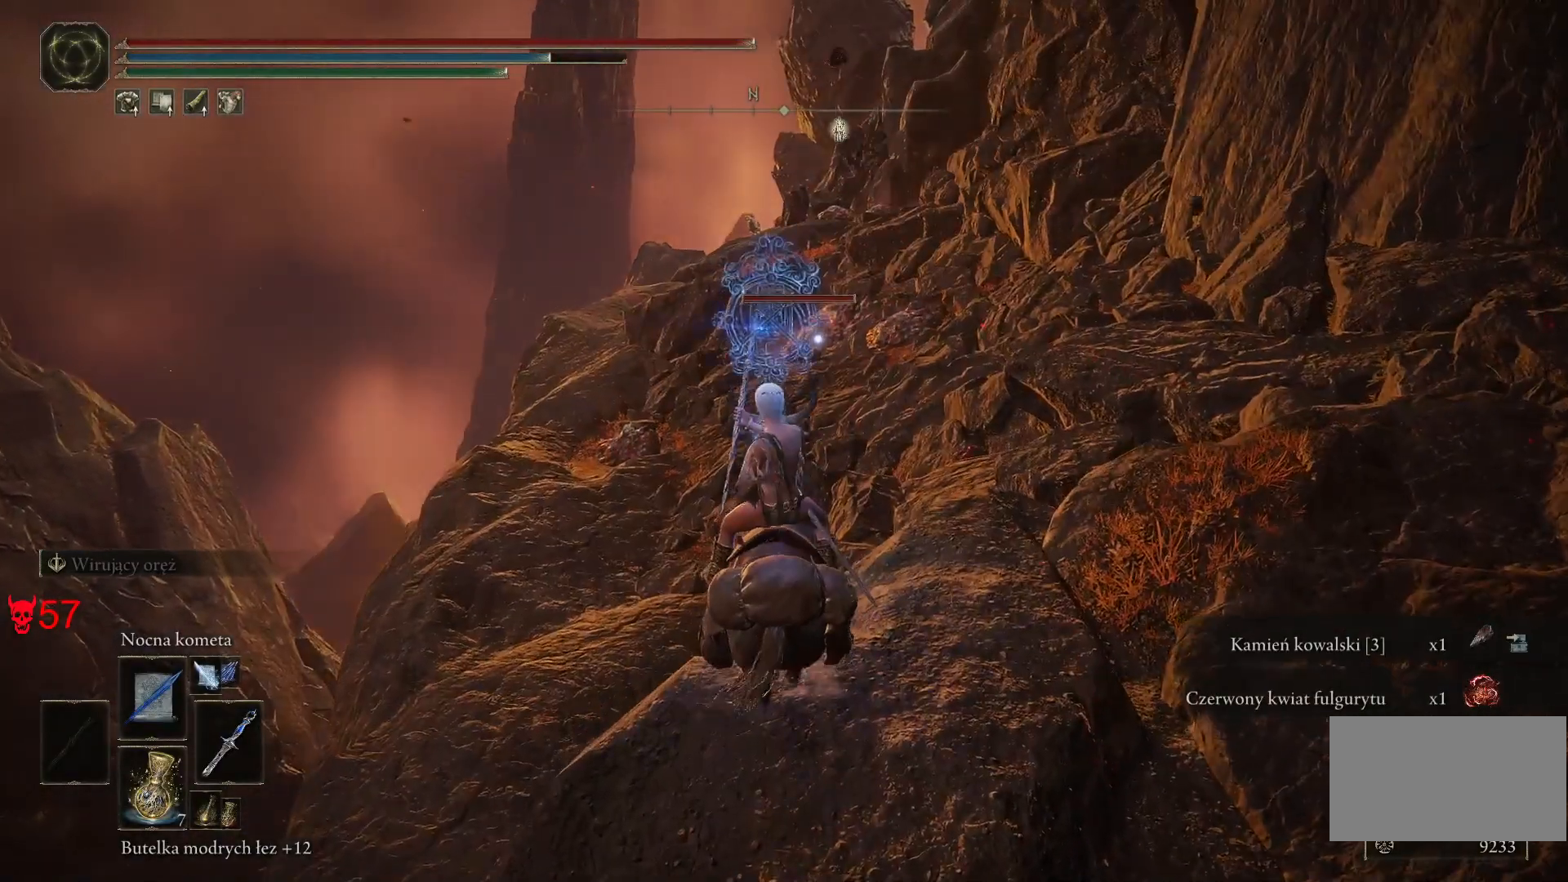
{"keys": [], "mouse": [], "events": []}
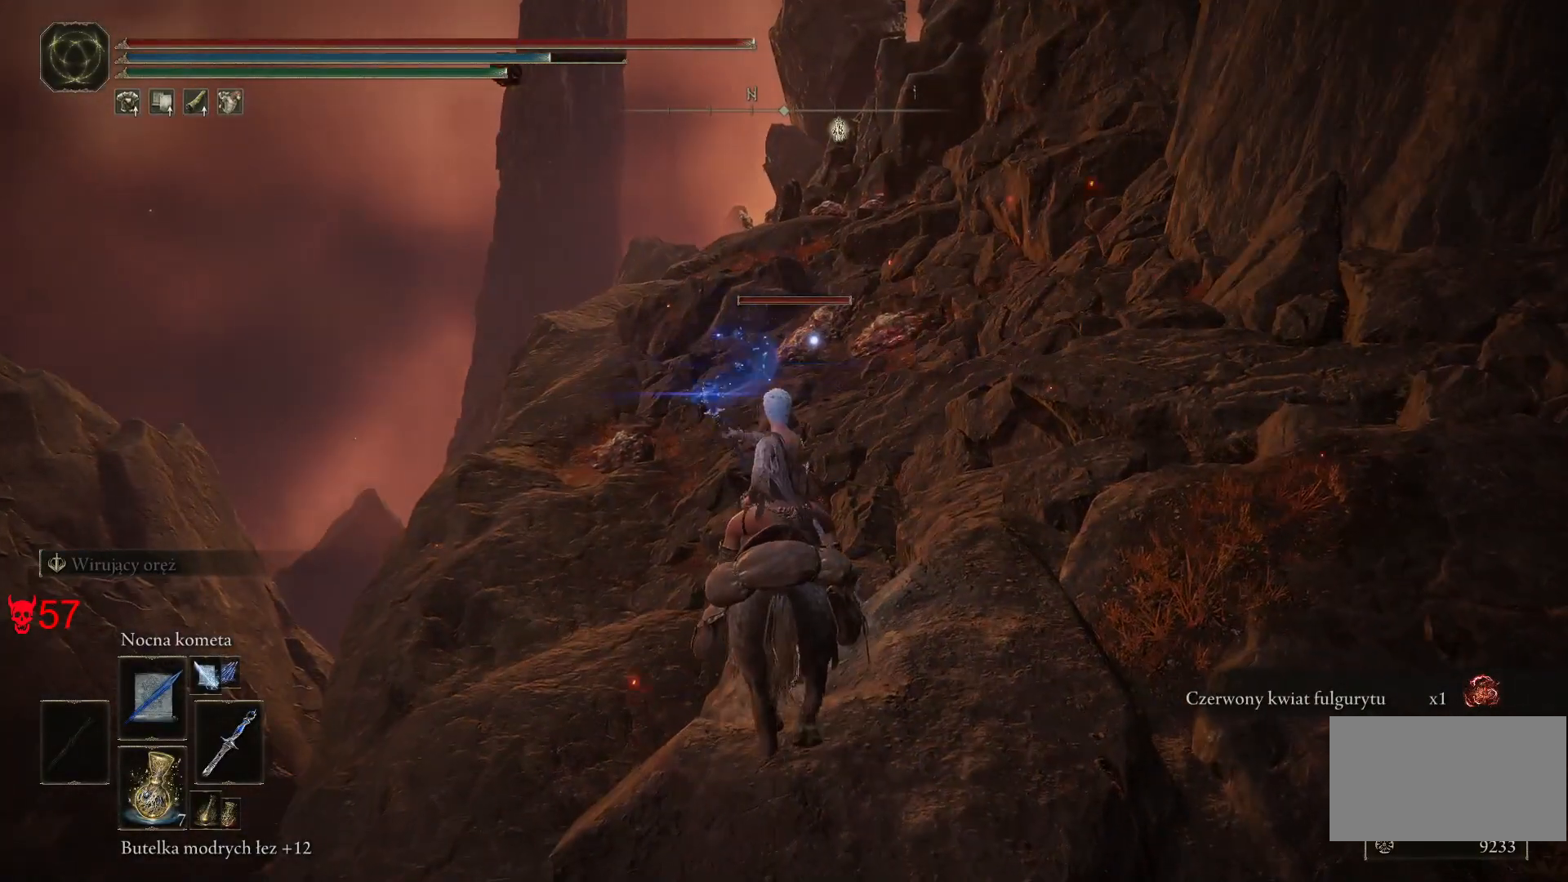
{"keys": [], "mouse": [], "events": [[117, "mouse_left", "down"], [300, "mouse_left", "up"]]}
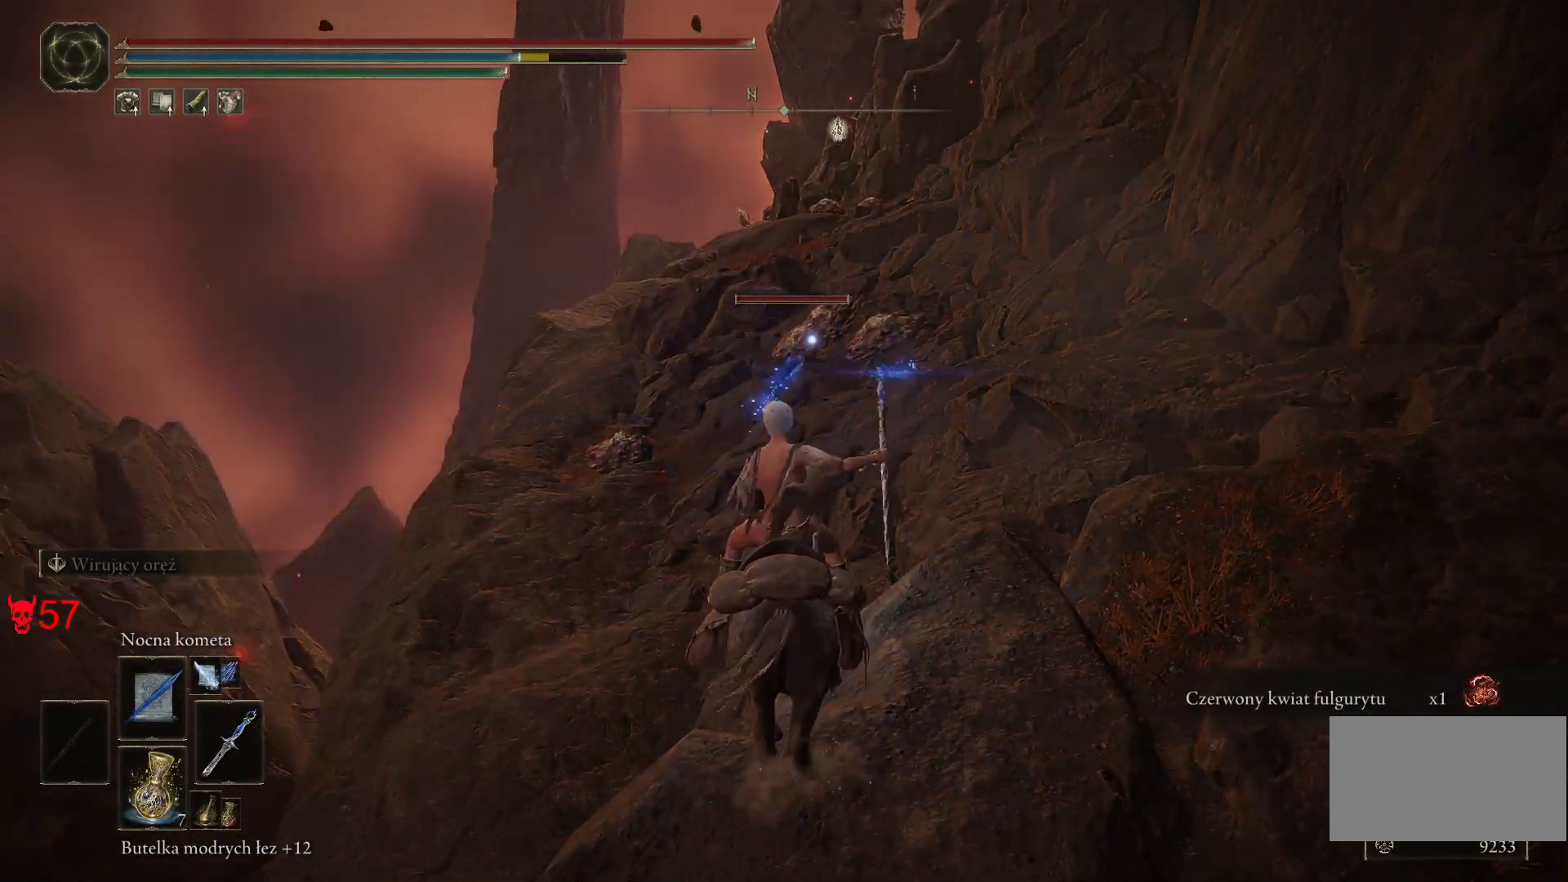
{"keys": [], "mouse": ["left"], "events": [[383, "mouse_left", "down"]]}
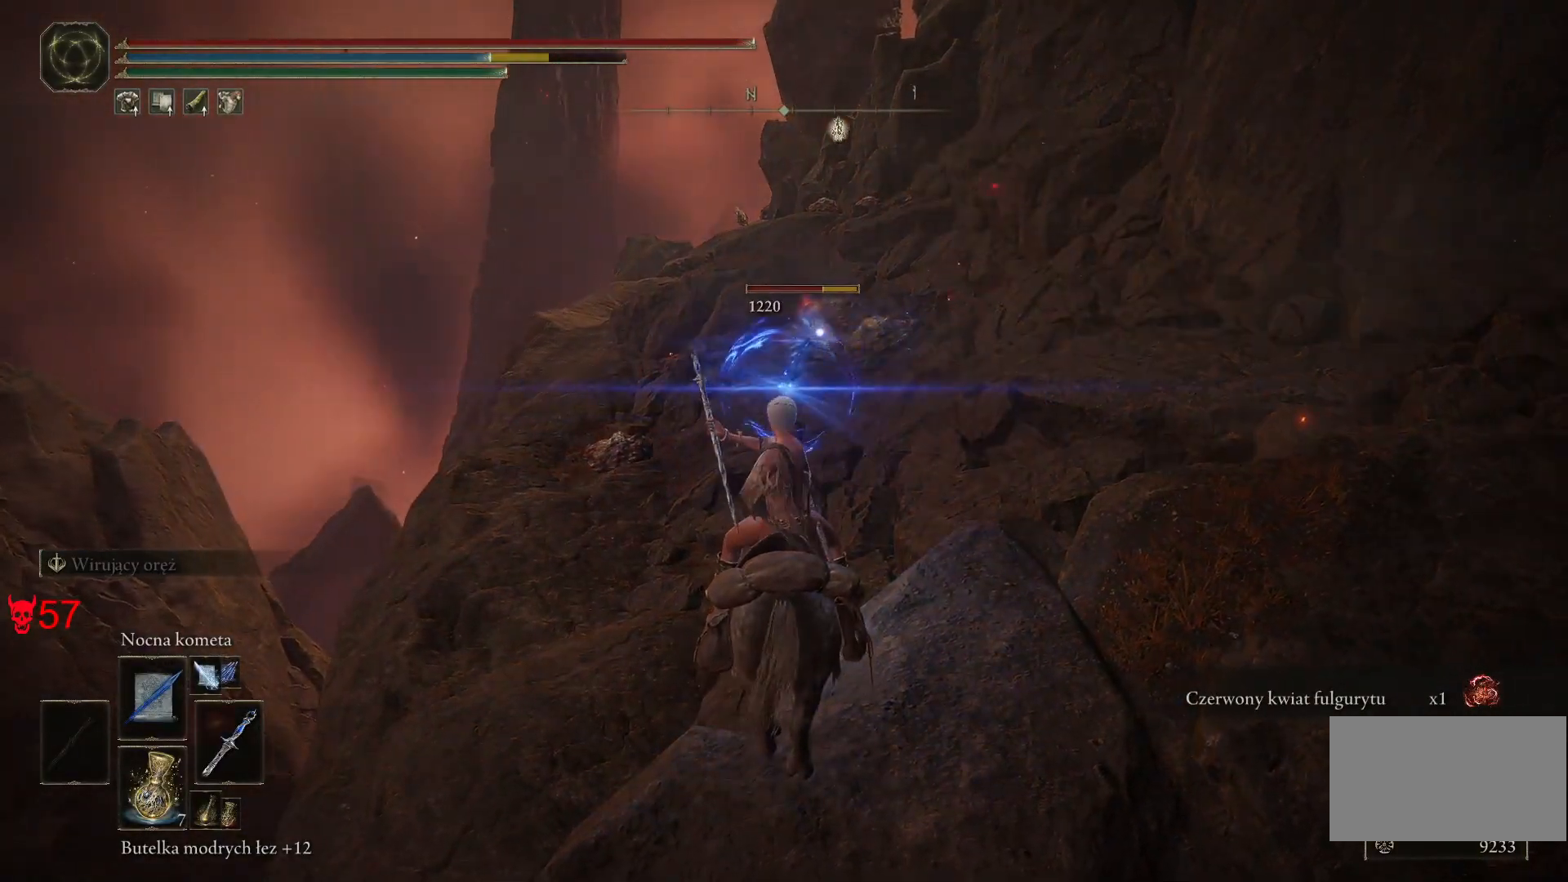
{"keys": [], "mouse": [], "events": [[83, "mouse_left", "up"]]}
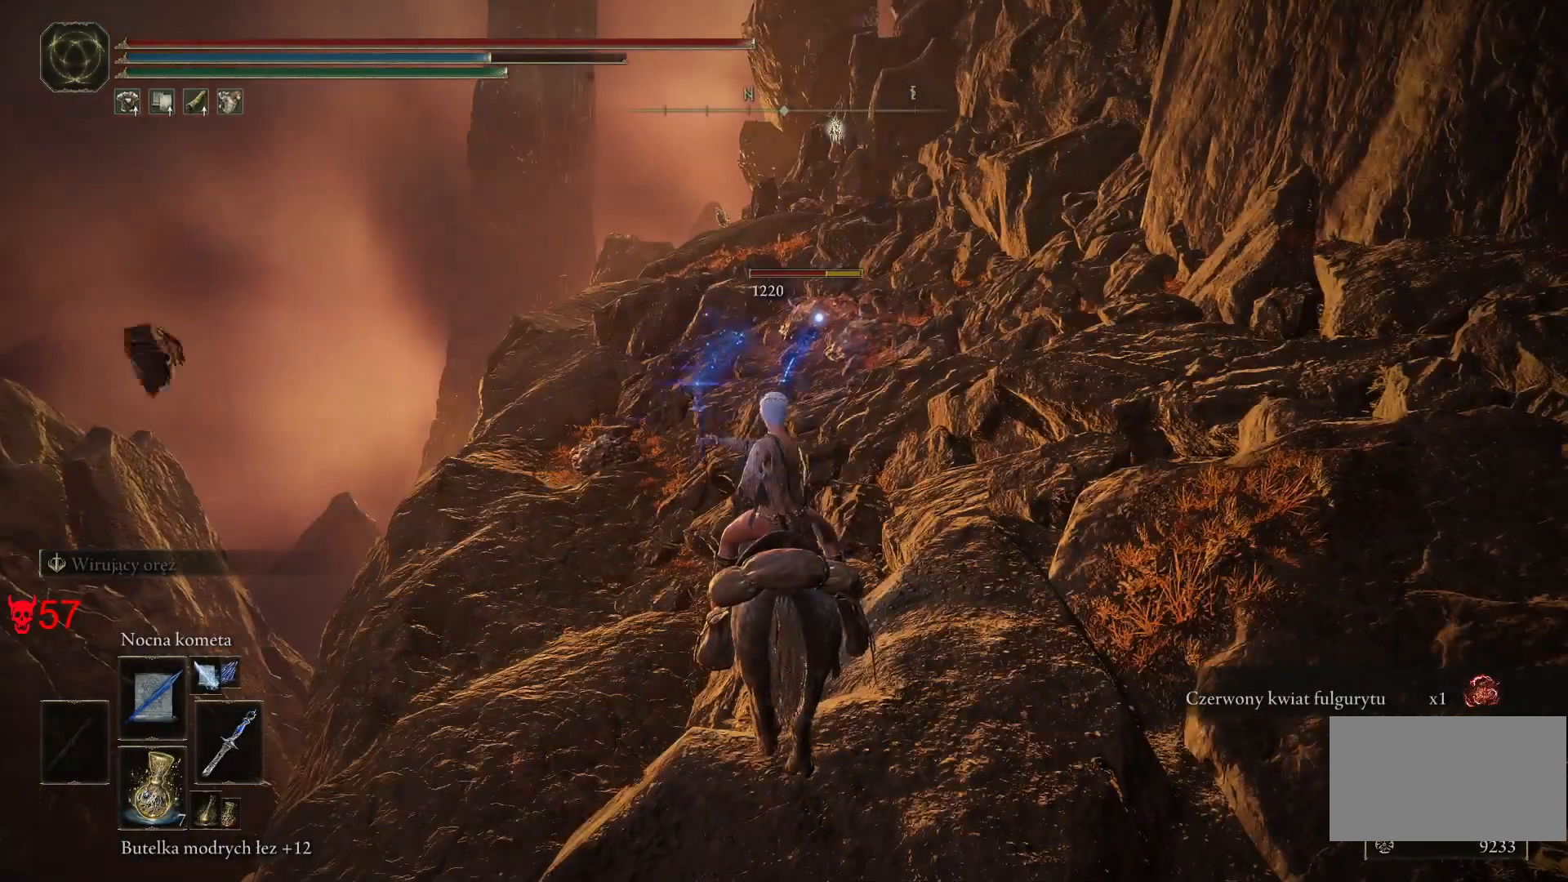
{"keys": [], "mouse": [], "events": [[217, "mouse_left", "down"], [417, "mouse_left", "up"]]}
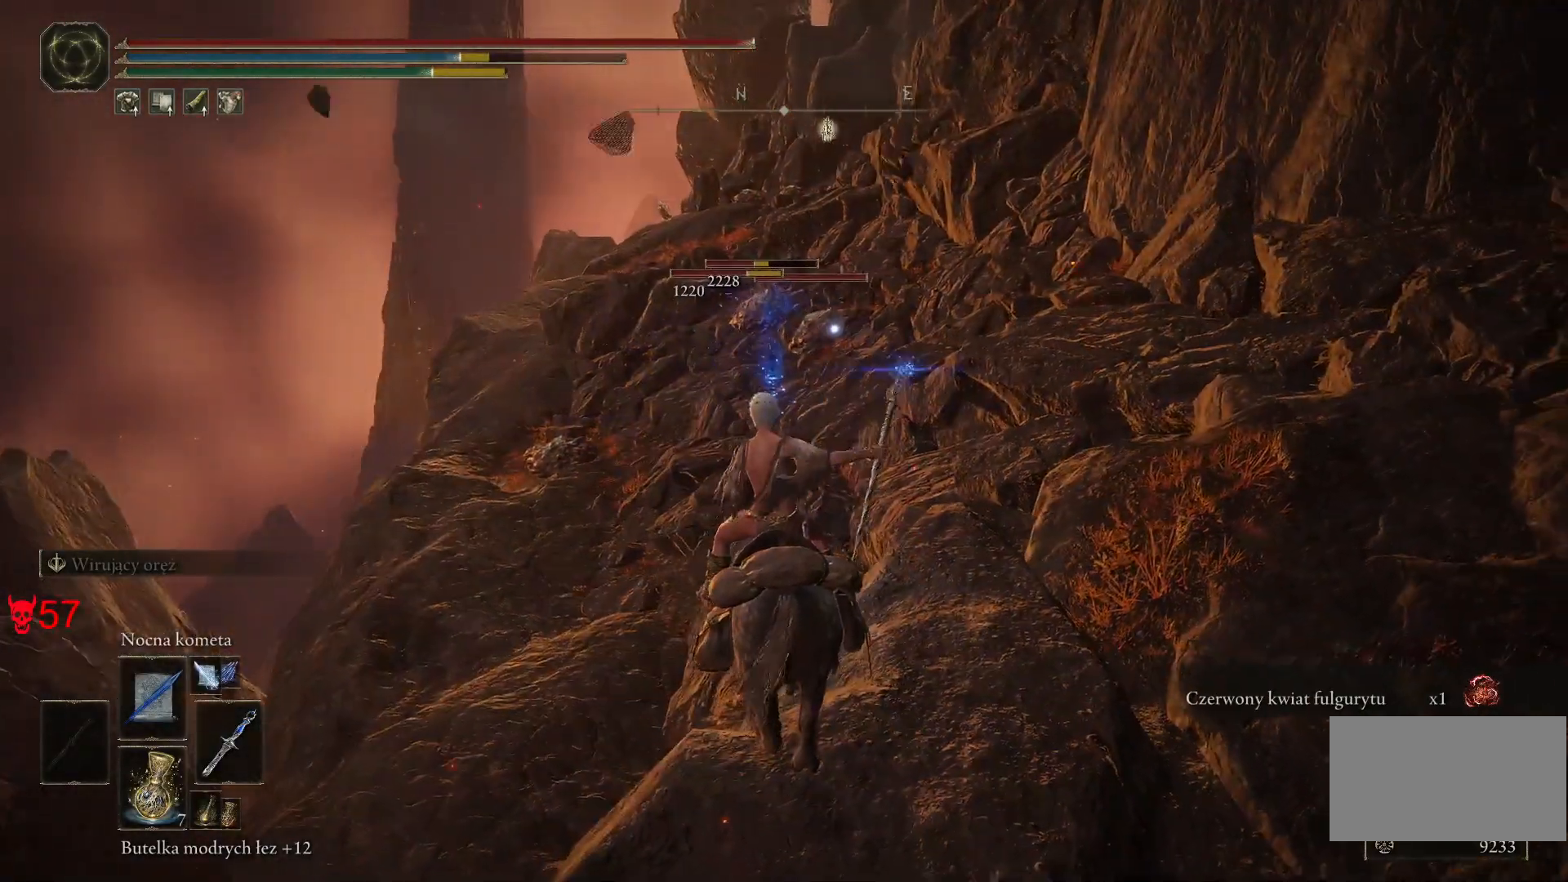
{"keys": [], "mouse": ["left"], "events": [[467, "mouse_left", "down"]]}
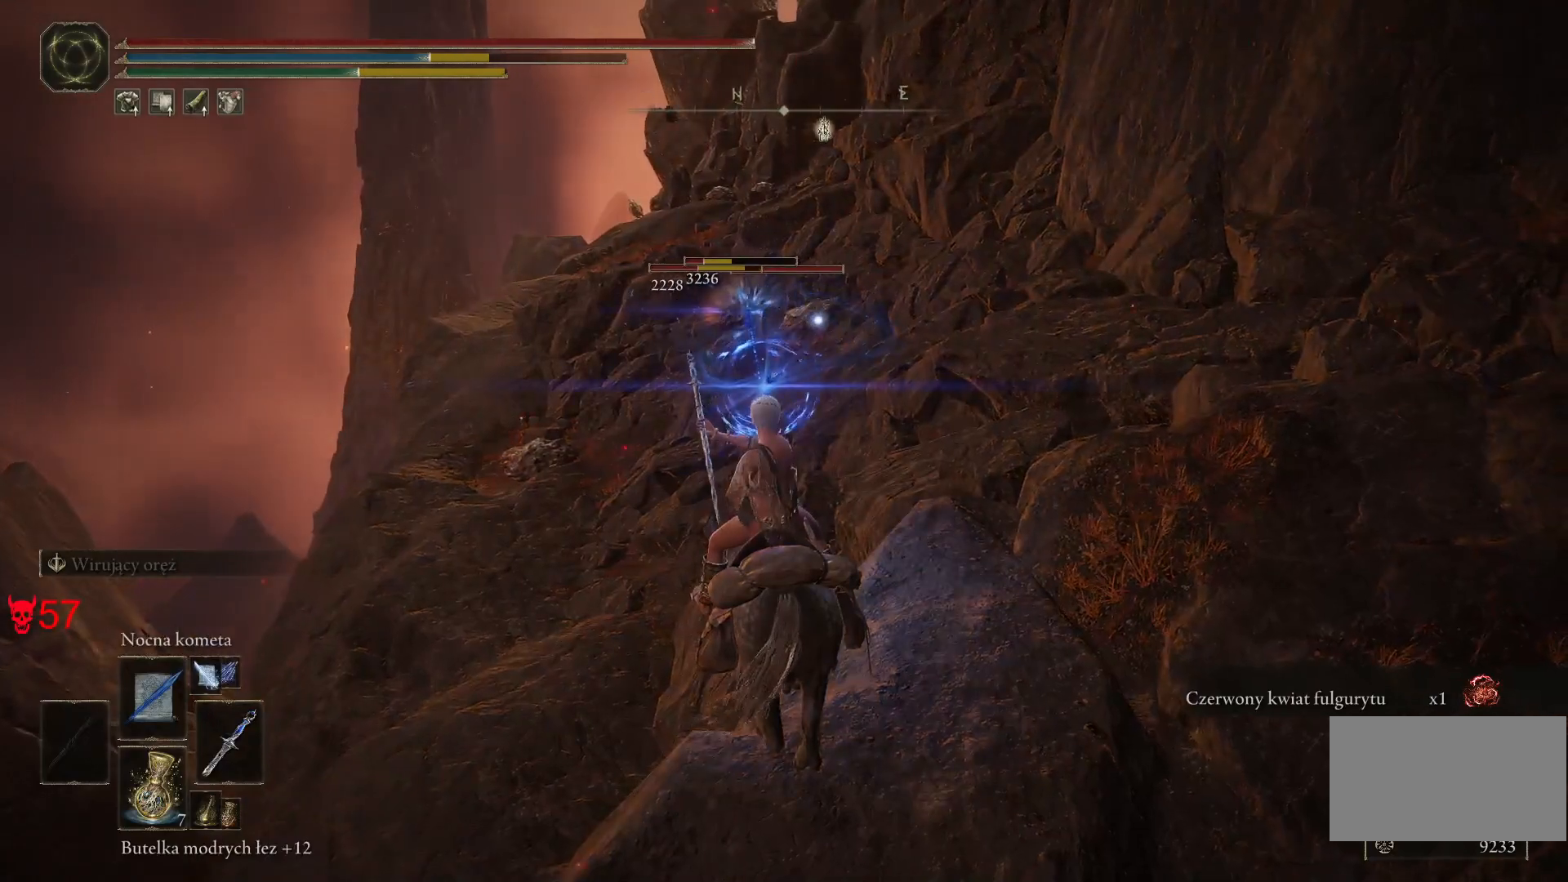
{"keys": [], "mouse": [], "events": [[150, "mouse_left", "up"]]}
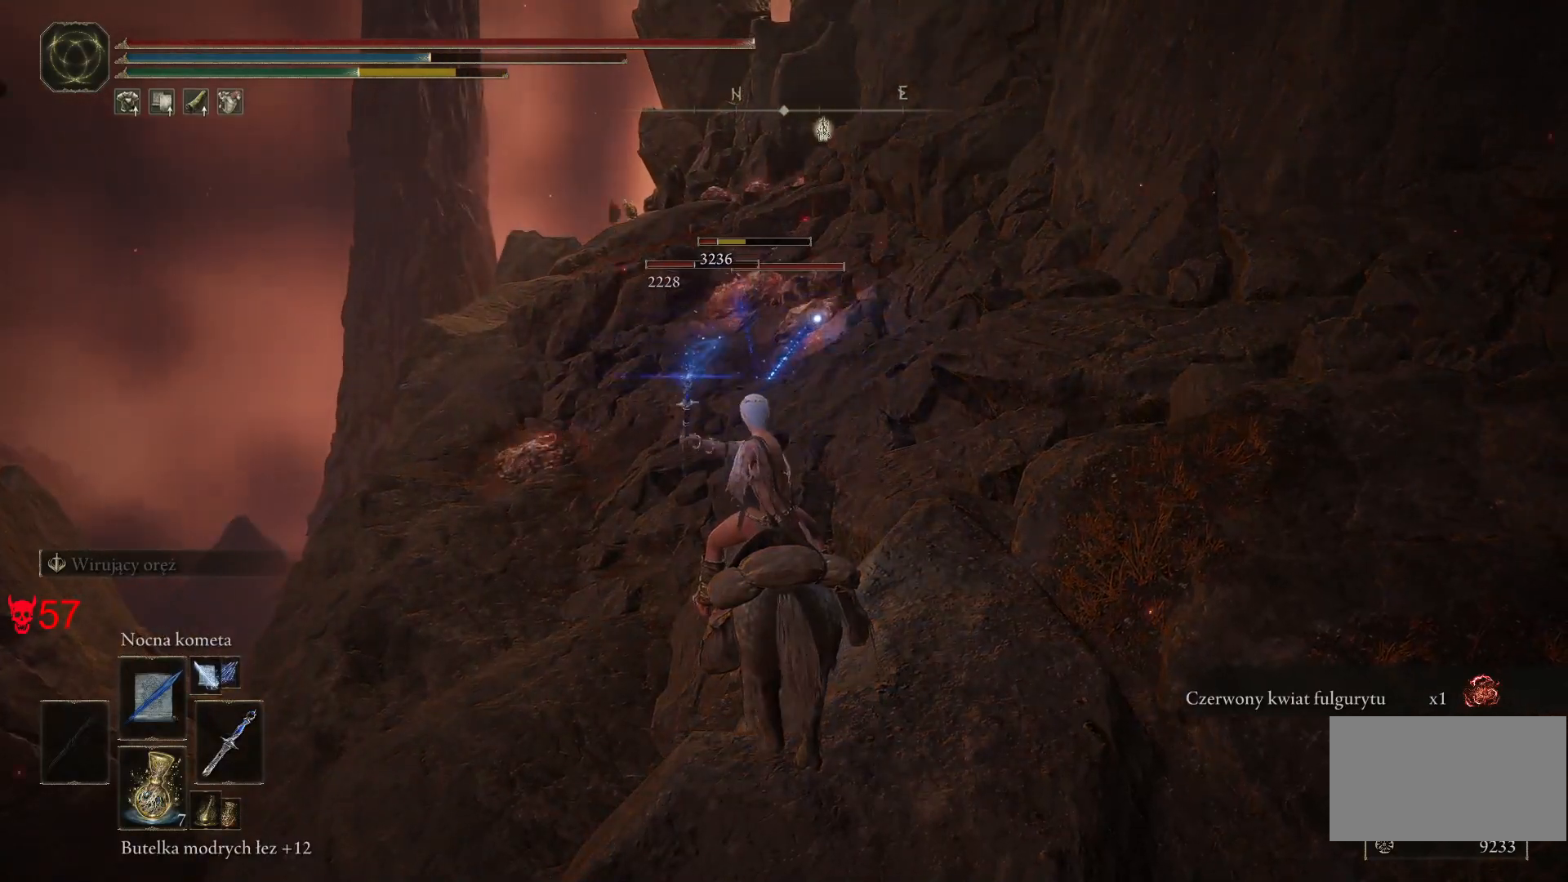
{"keys": [], "mouse": [], "events": [[167, "mouse_left", "down"], [367, "mouse_left", "up"]]}
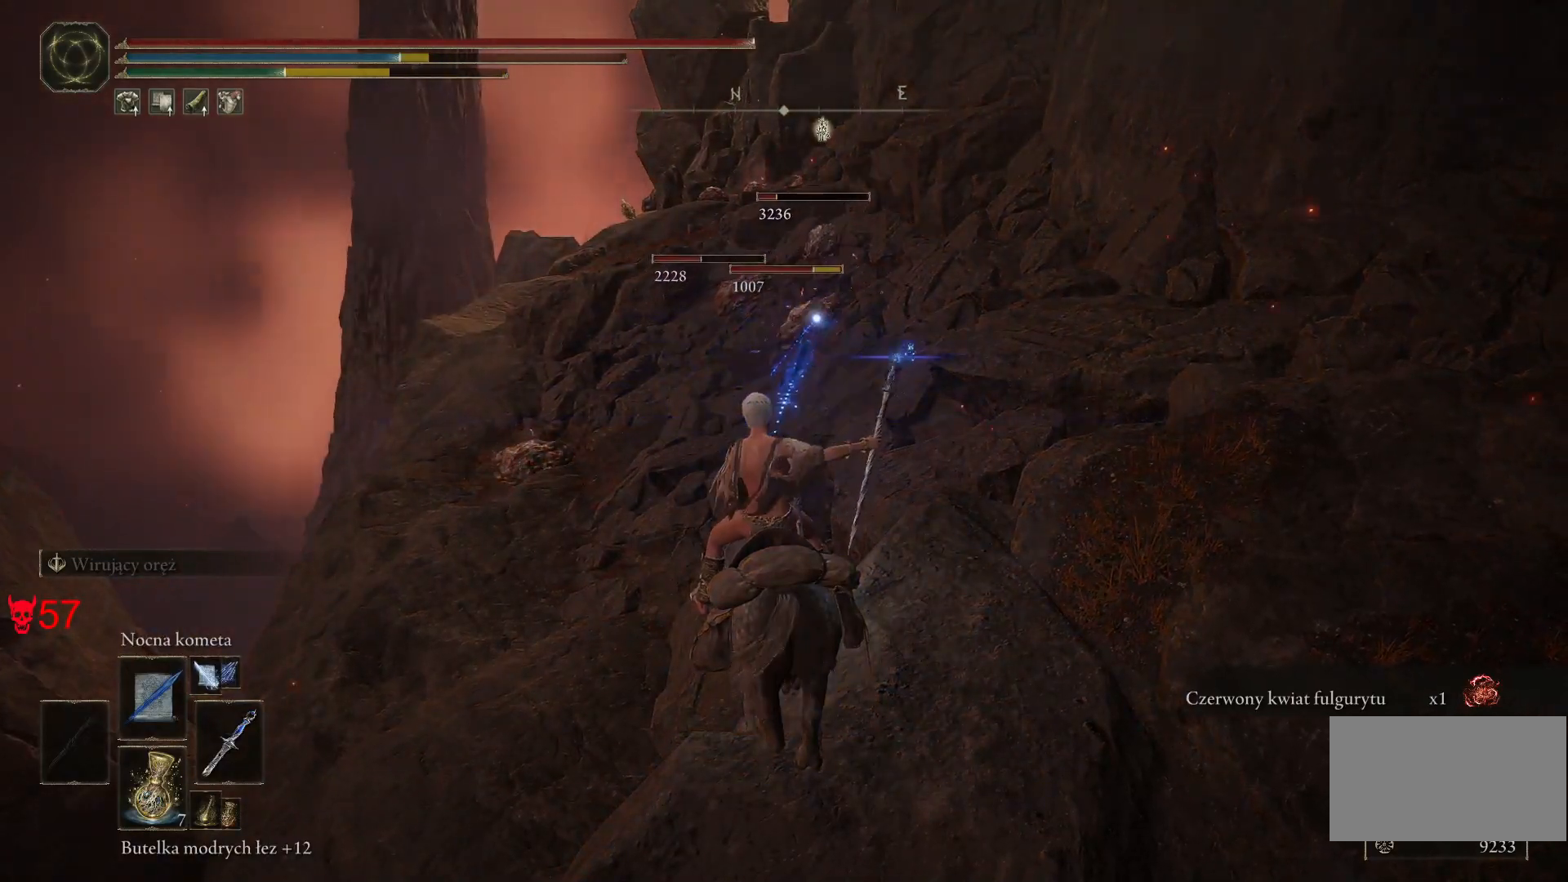
{"keys": [], "mouse": [], "events": []}
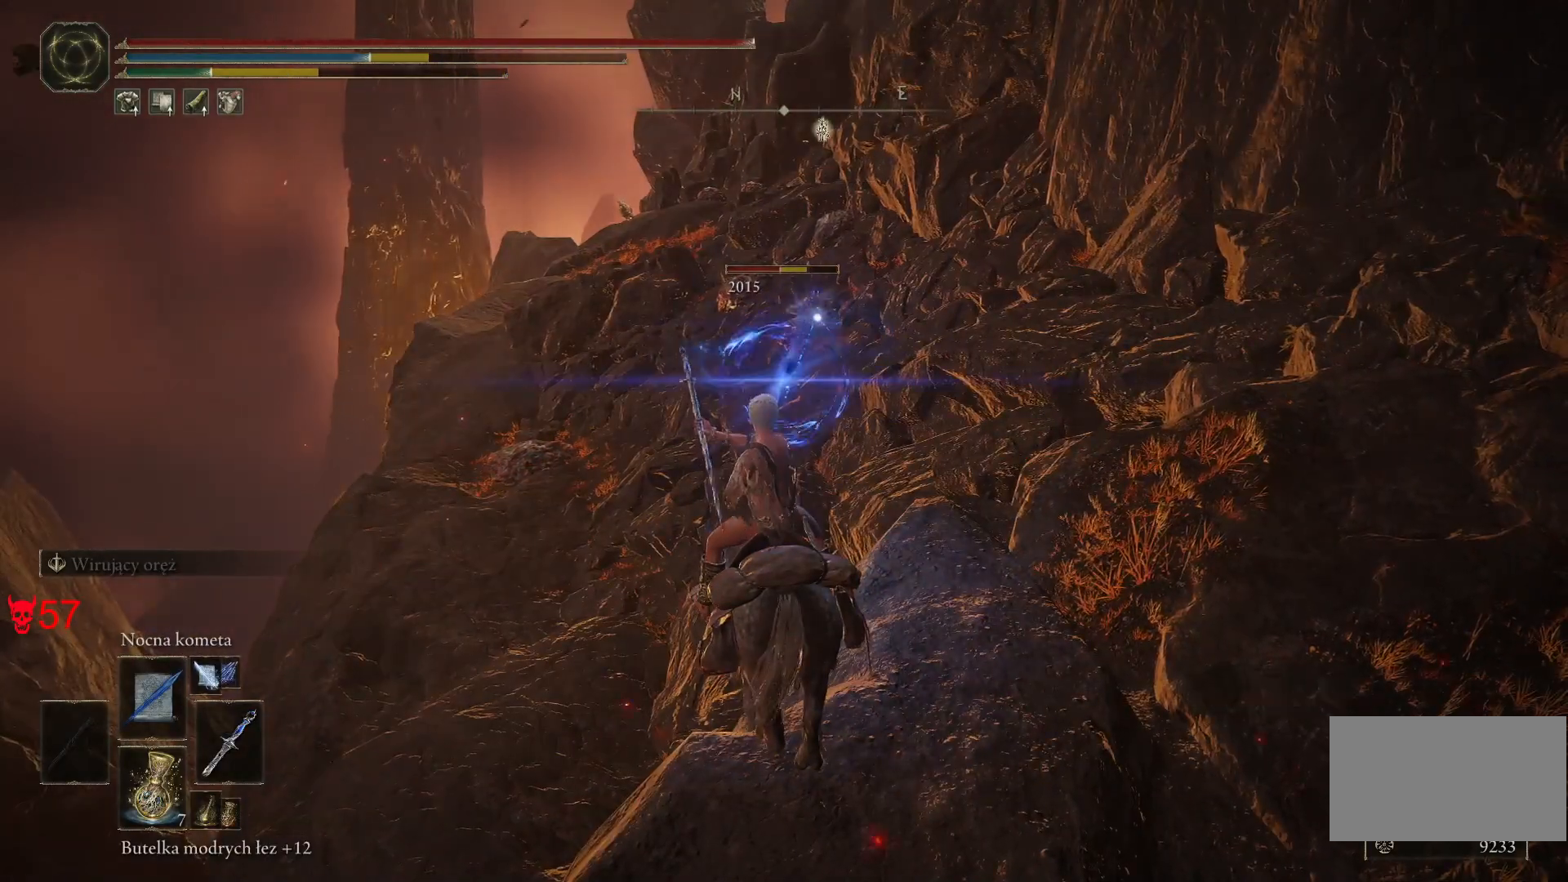
{"keys": [], "mouse": [], "events": [[233, "mouse_left", "down"], [417, "mouse_left", "up"]]}
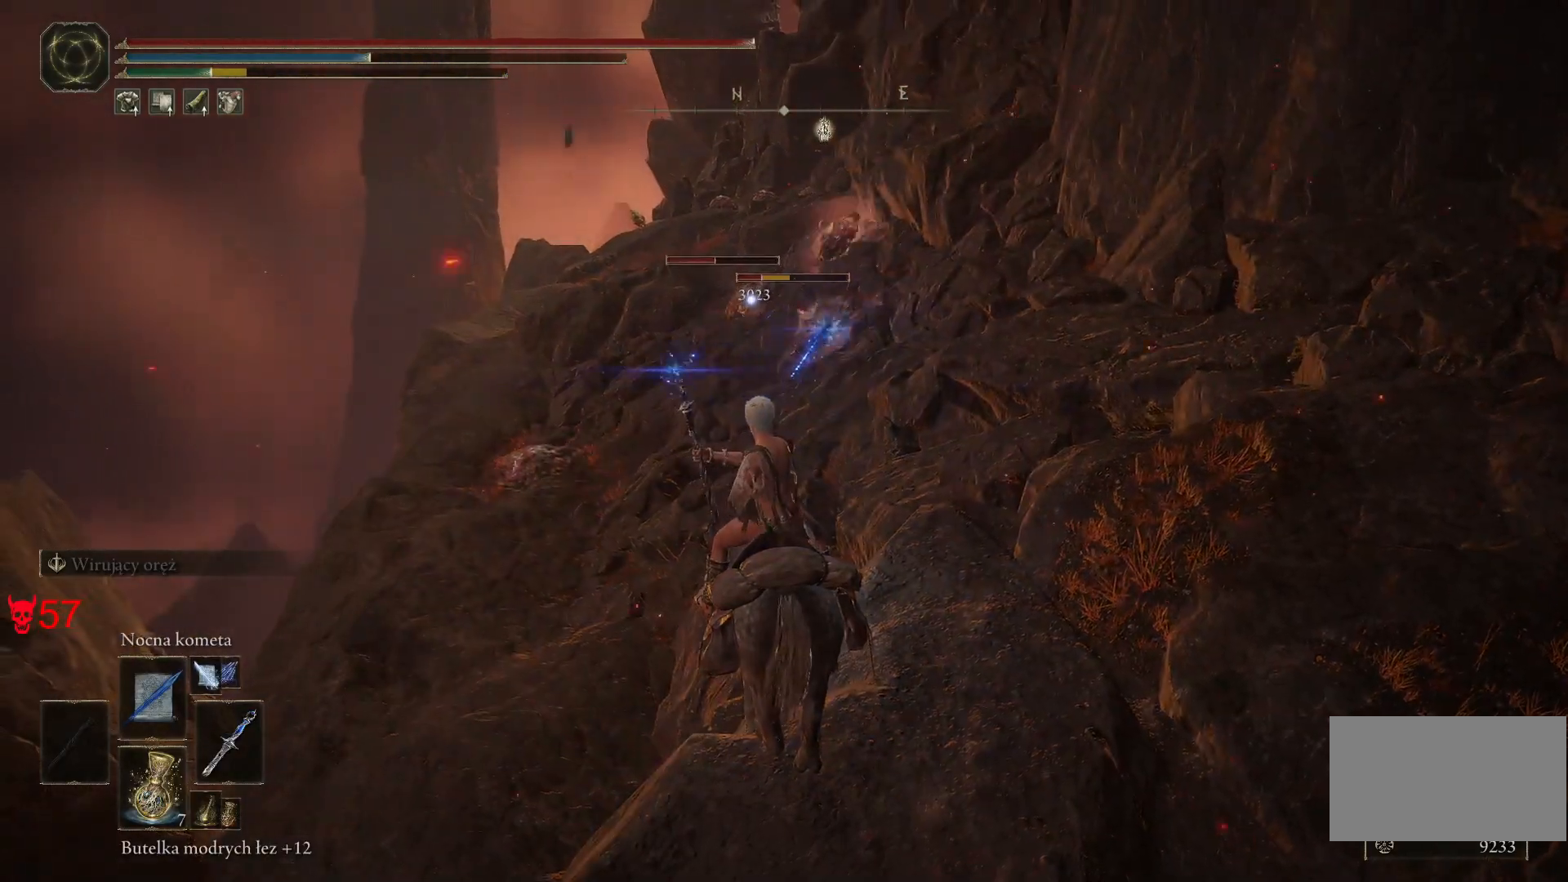
{"keys": [], "mouse": [], "events": []}
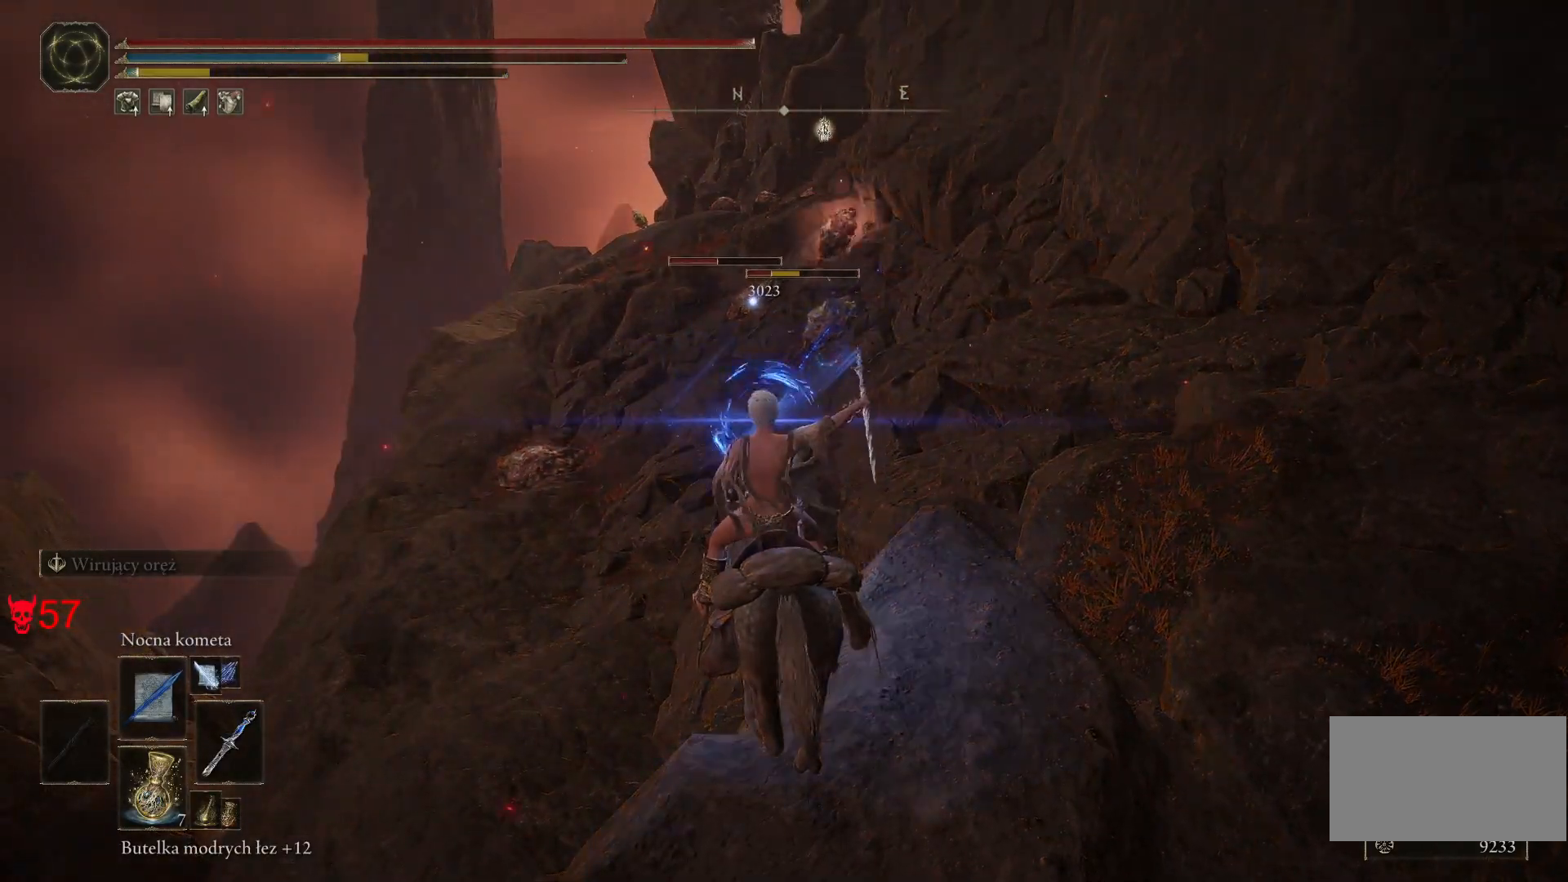
{"keys": [], "mouse": [], "events": []}
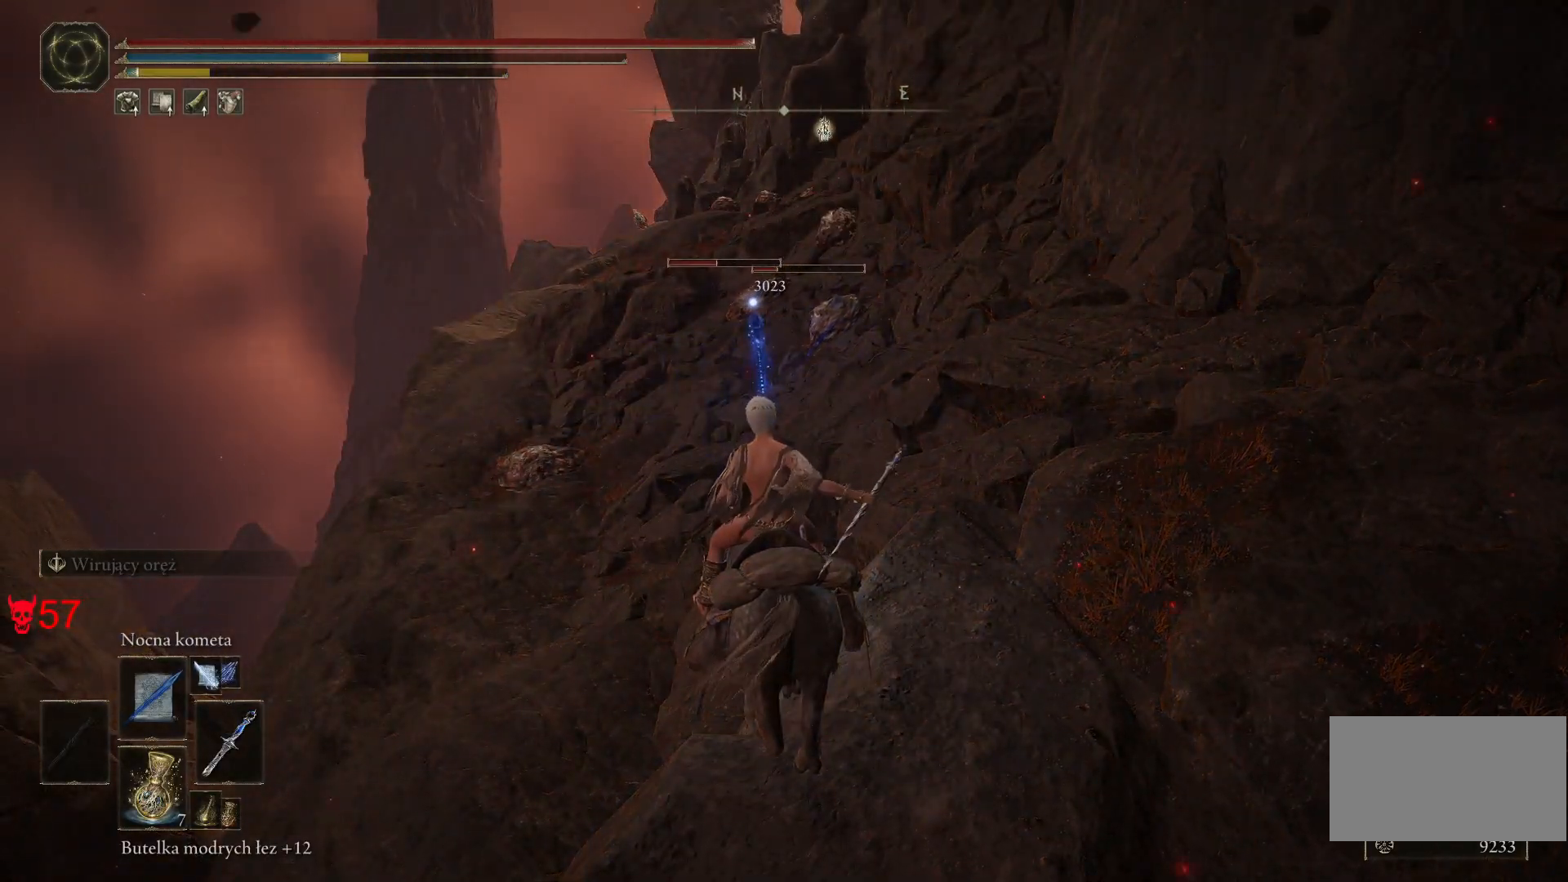
{"keys": [], "mouse": [], "events": []}
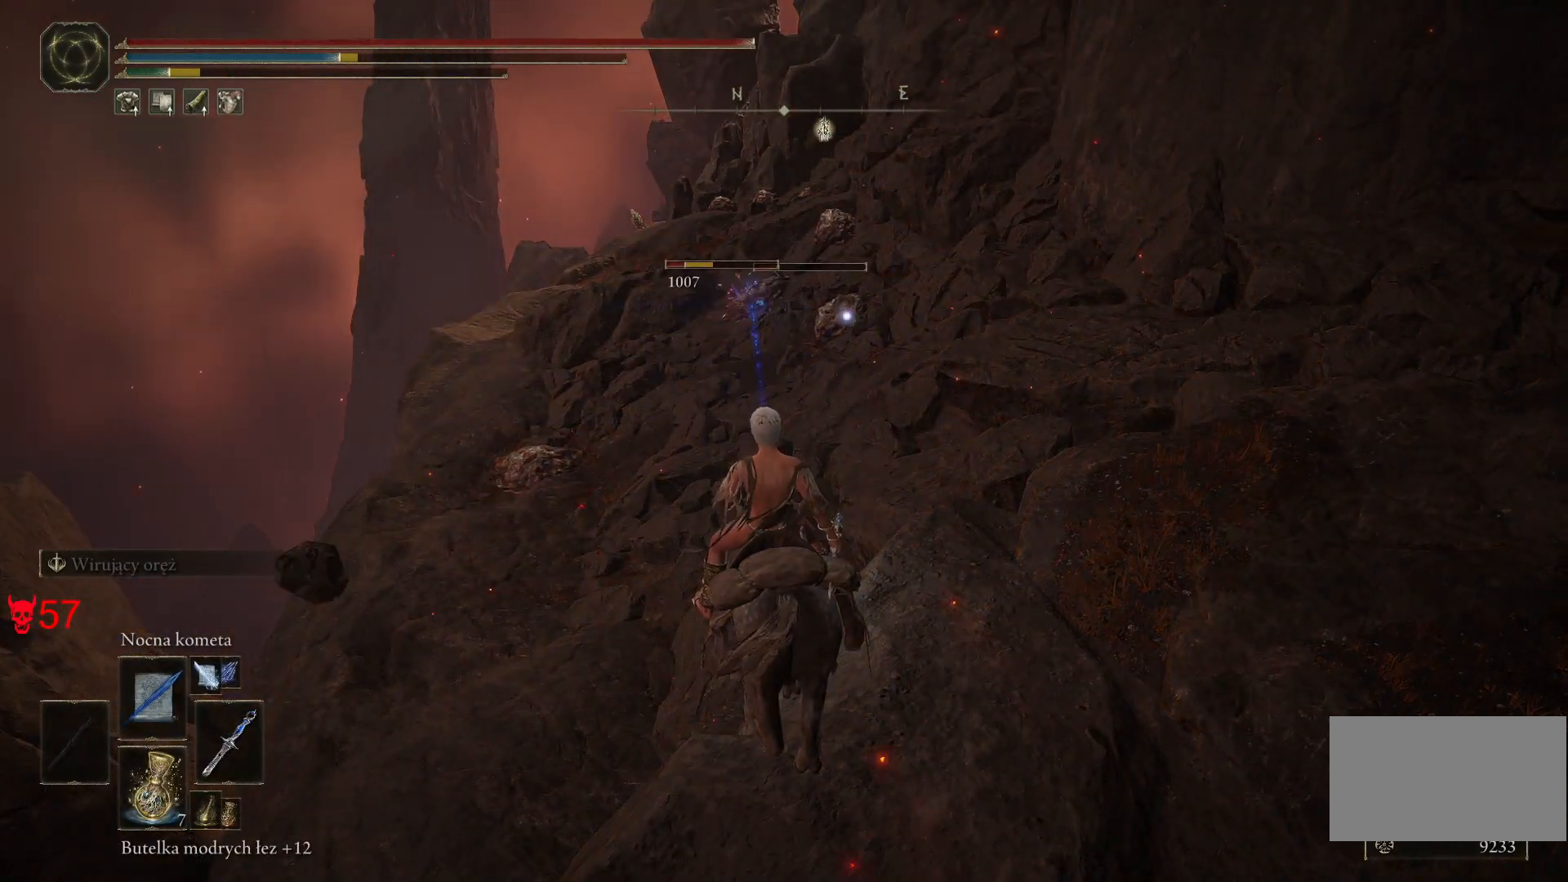
{"keys": [], "mouse": [], "events": [[67, "mouse_left", "down"], [233, "mouse_left", "up"]]}
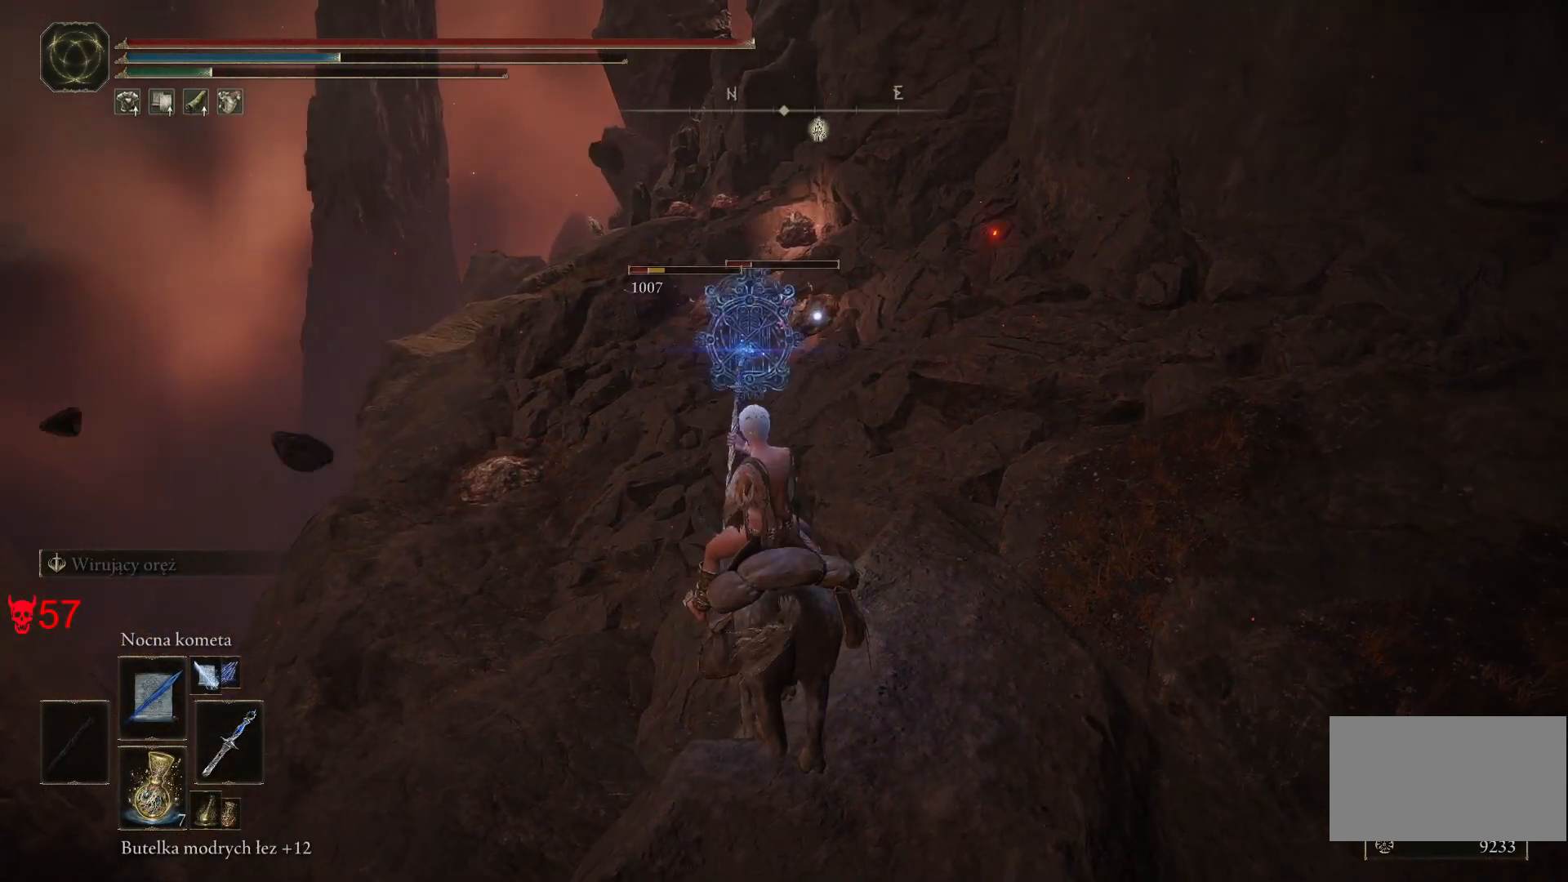
{"keys": [], "mouse": [], "events": []}
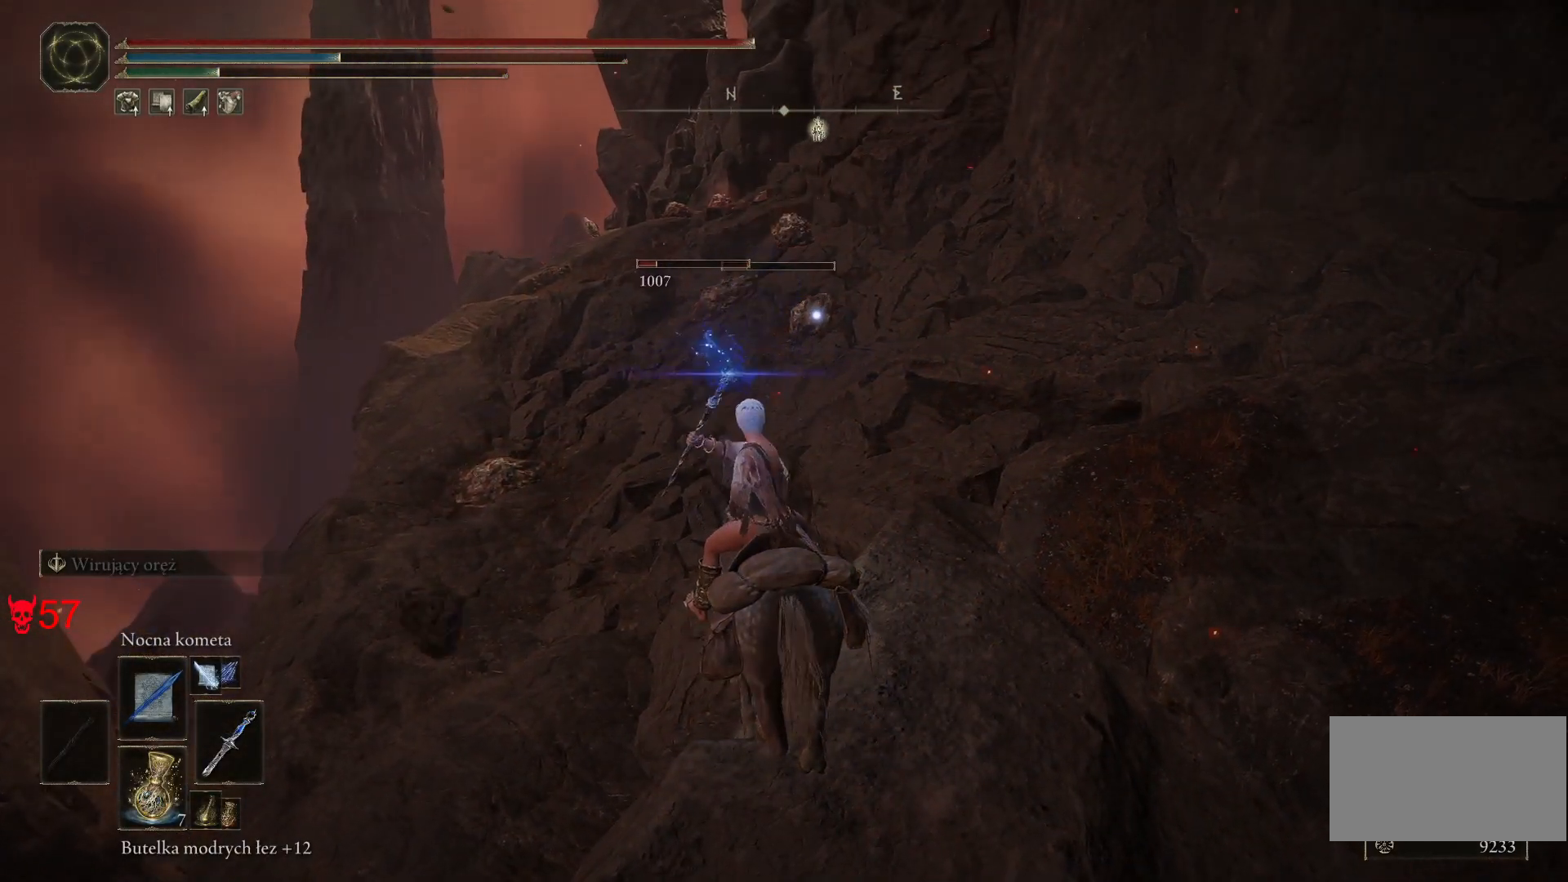
{"keys": [], "mouse": ["left"], "events": [[283, "mouse_left", "down"]]}
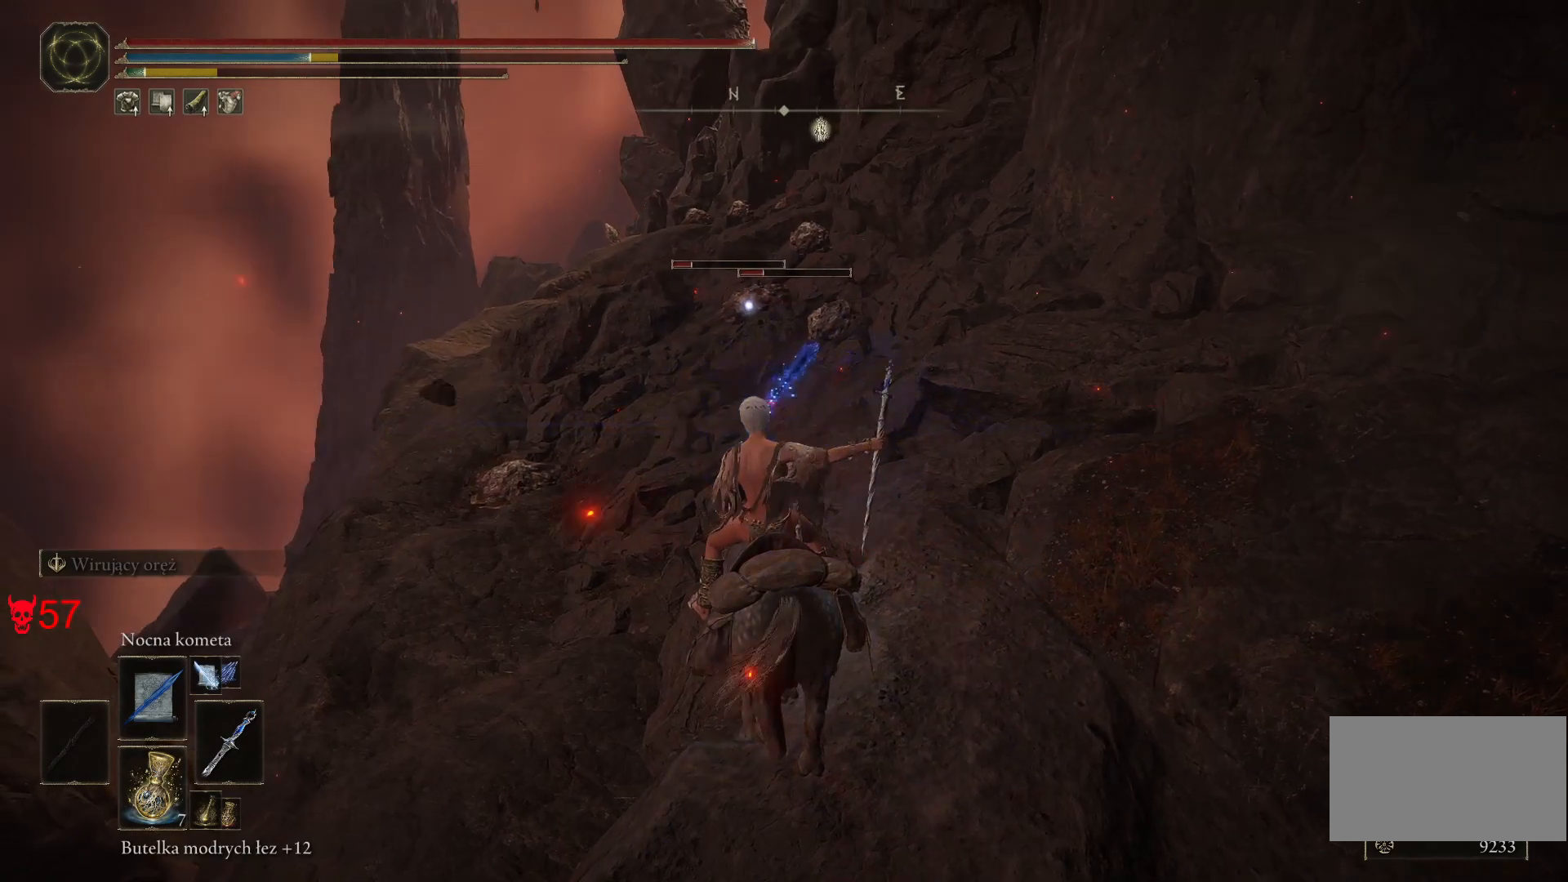
{"keys": [], "mouse": [], "events": [[17, "mouse_left", "up"]]}
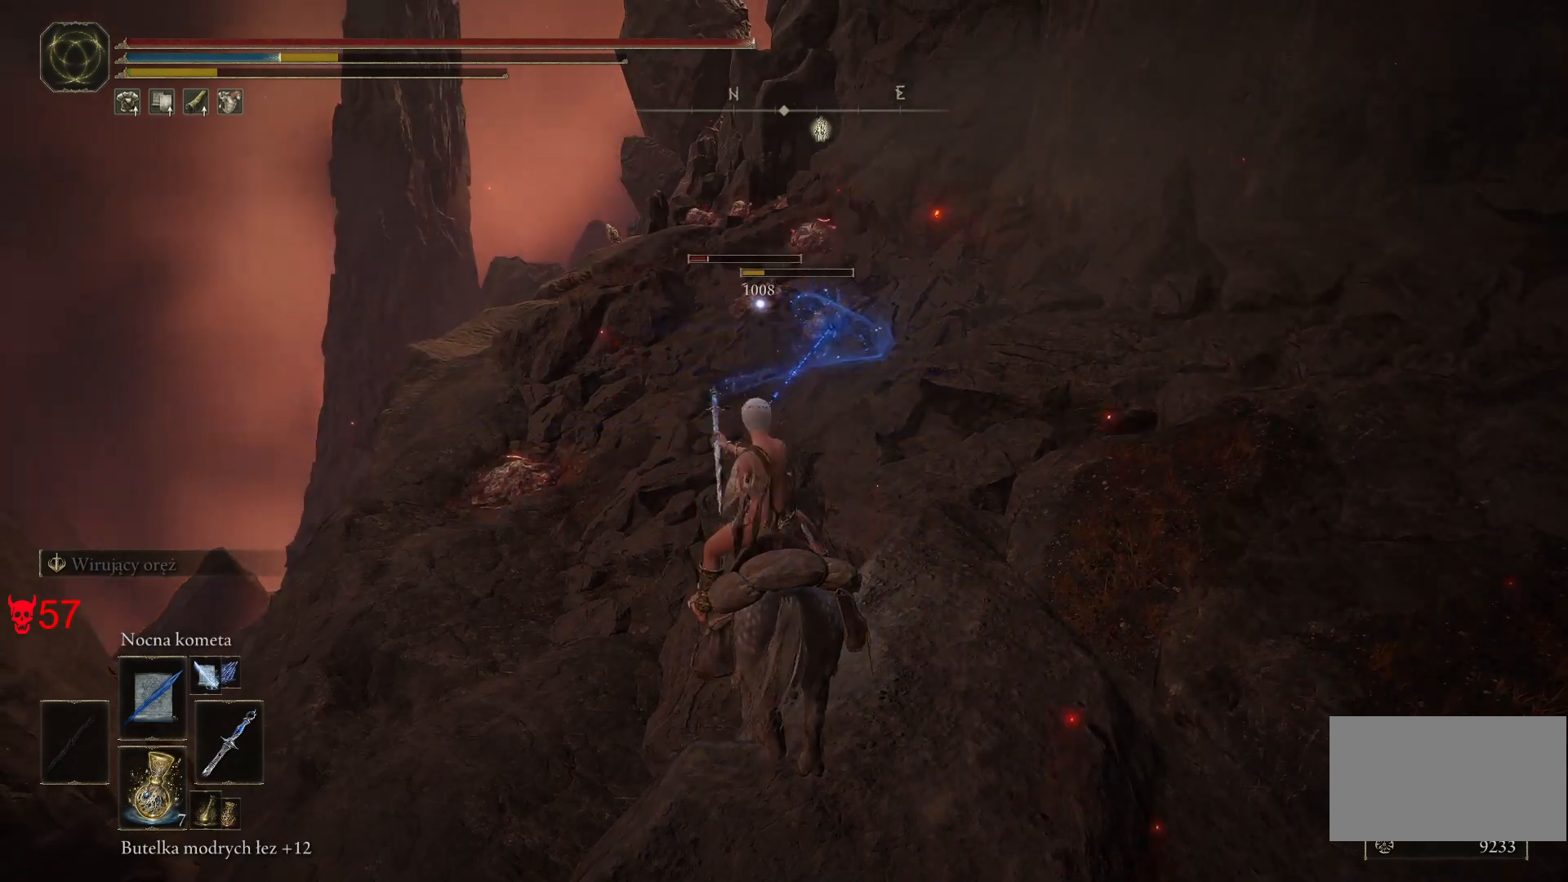
{"keys": [], "mouse": ["left"], "events": [[450, "mouse_left", "down"]]}
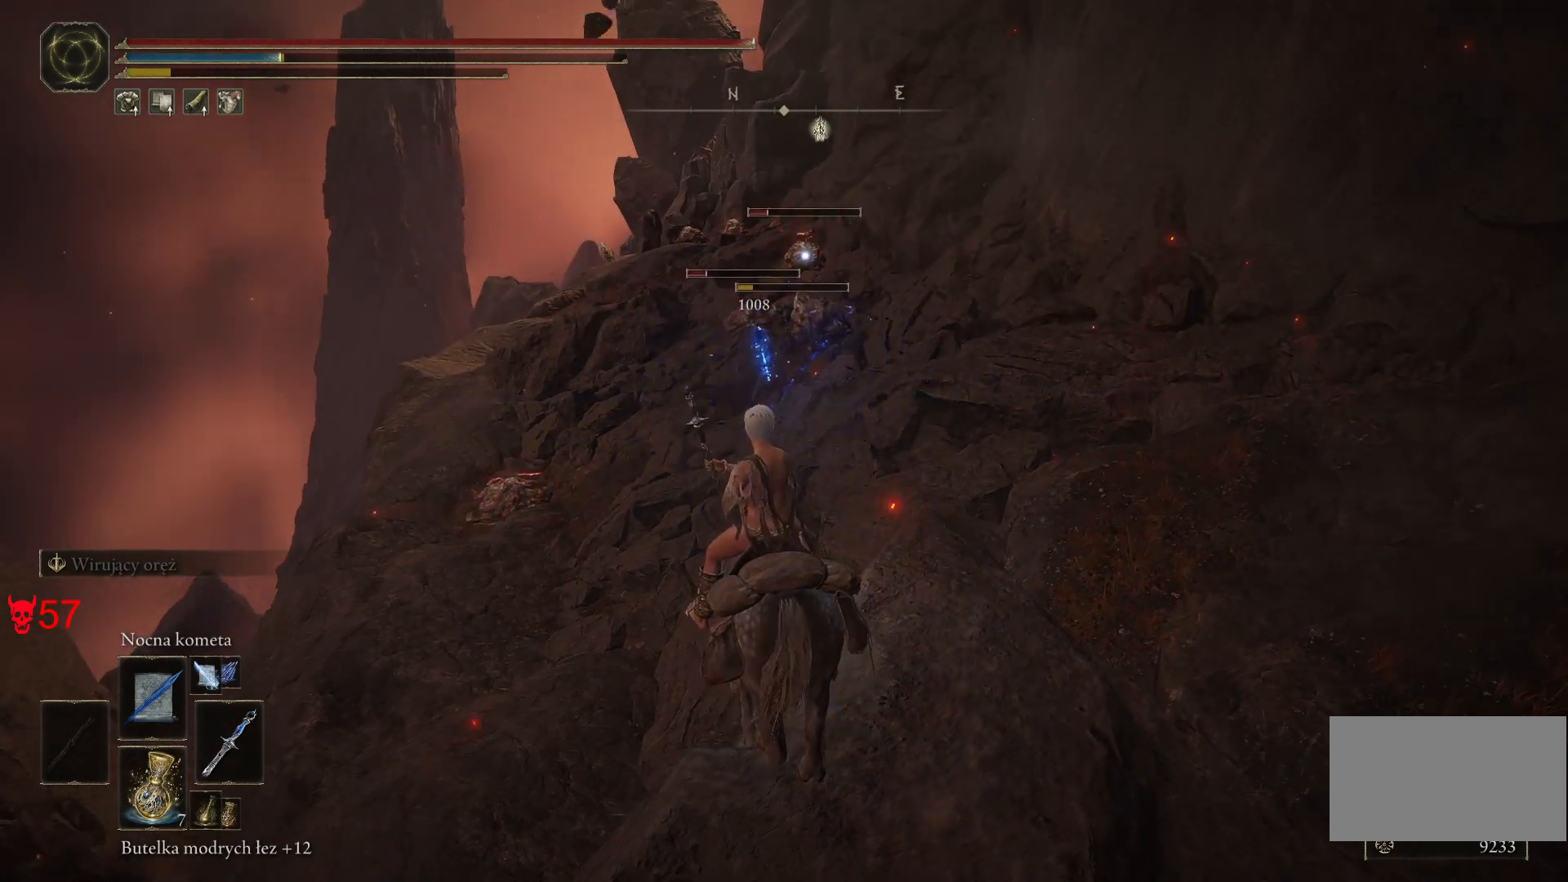
{"keys": [], "mouse": [], "events": [[83, "mouse_left", "up"]]}
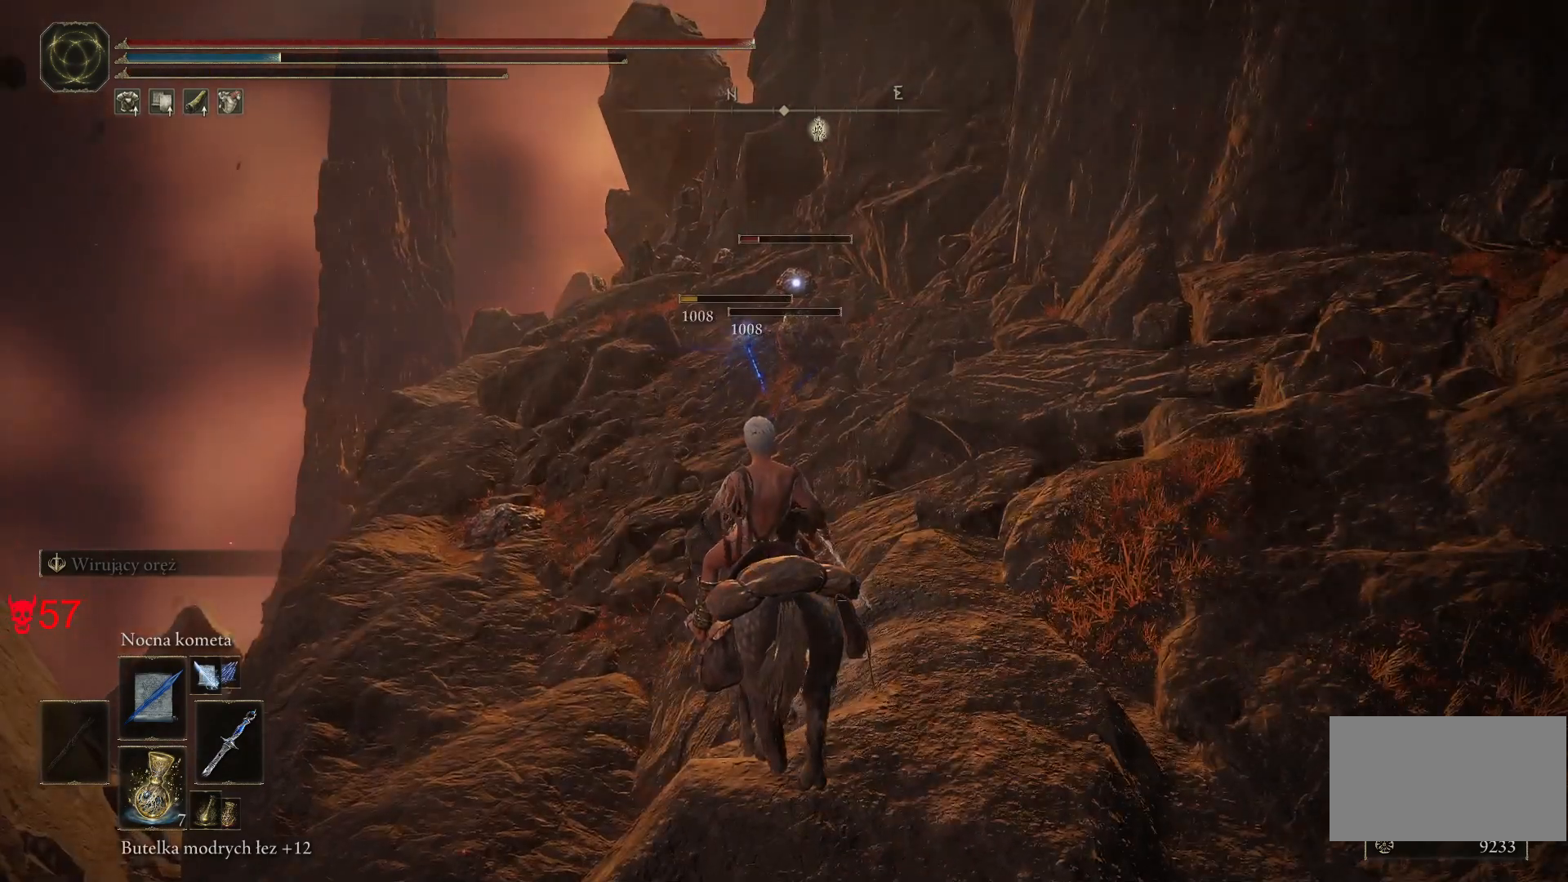
{"keys": [], "mouse": [], "events": []}
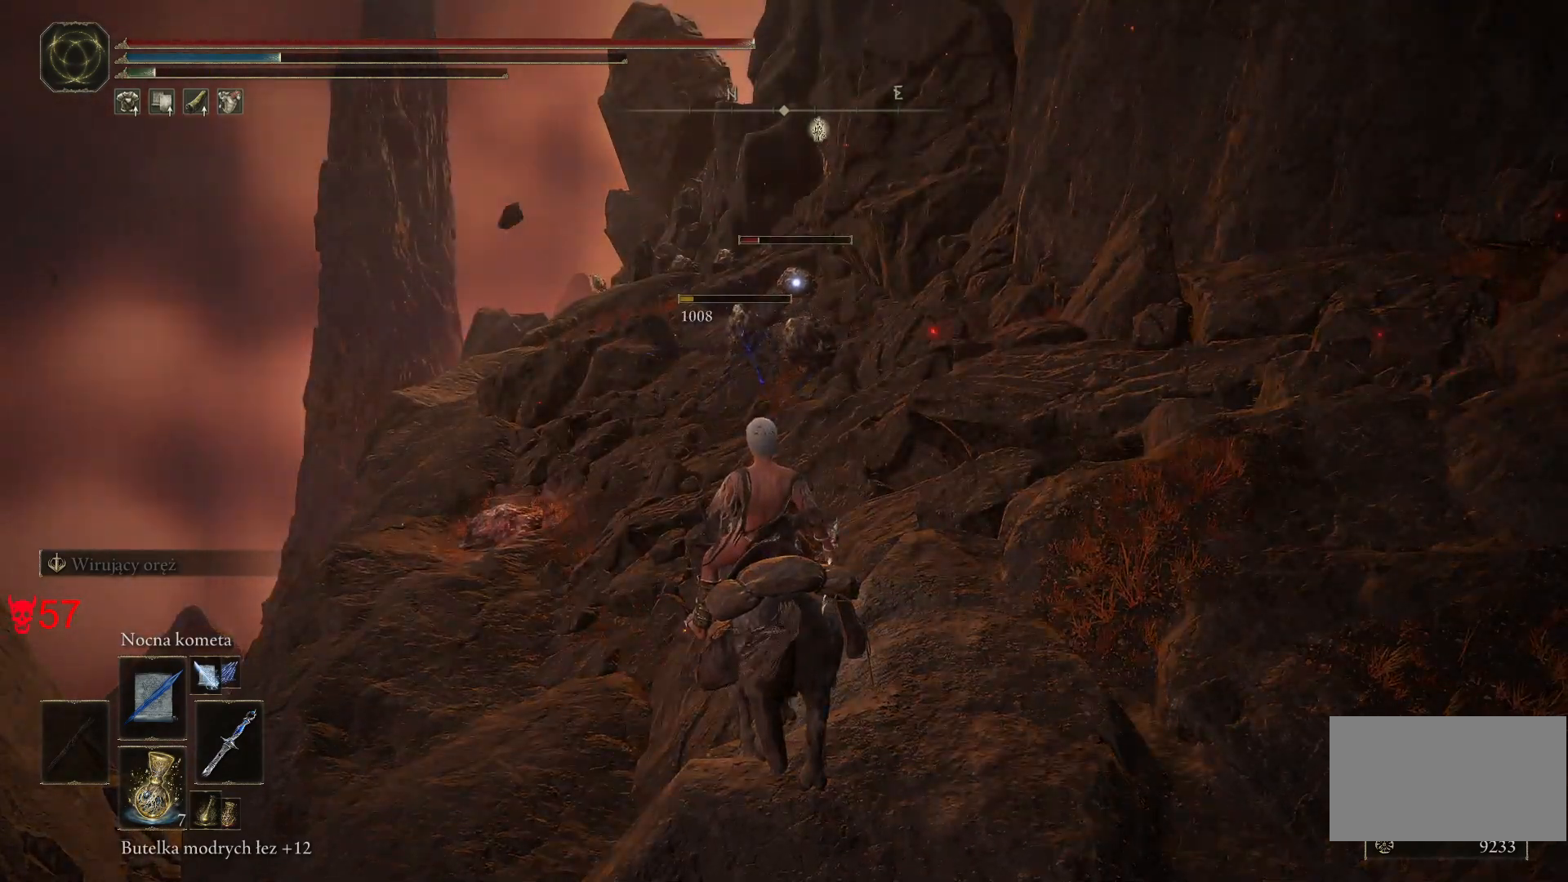
{"keys": [], "mouse": [], "events": []}
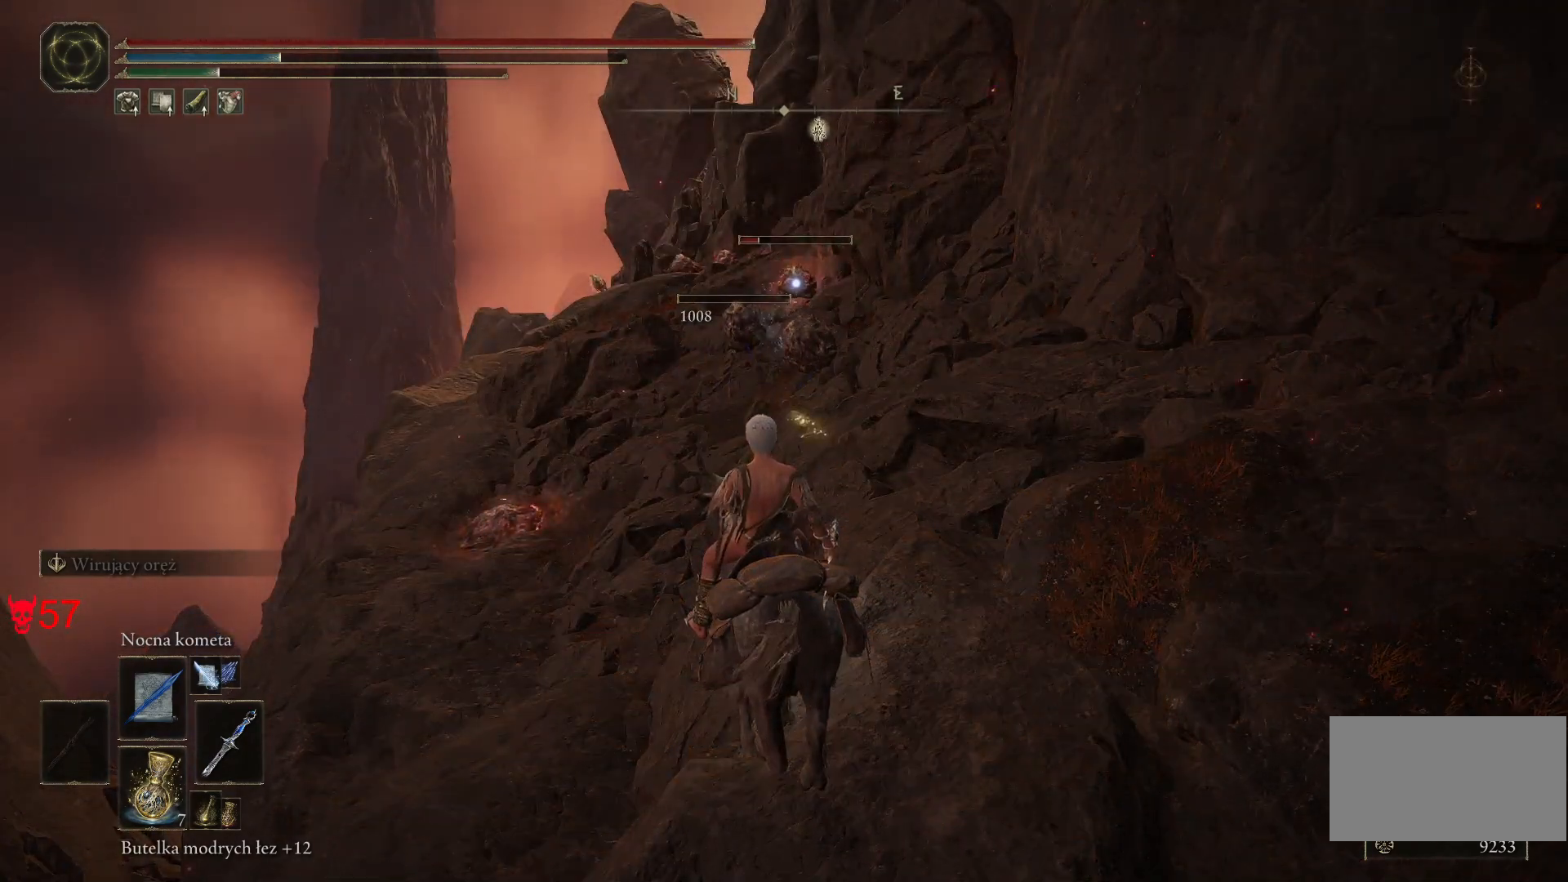
{"keys": [], "mouse": [], "events": []}
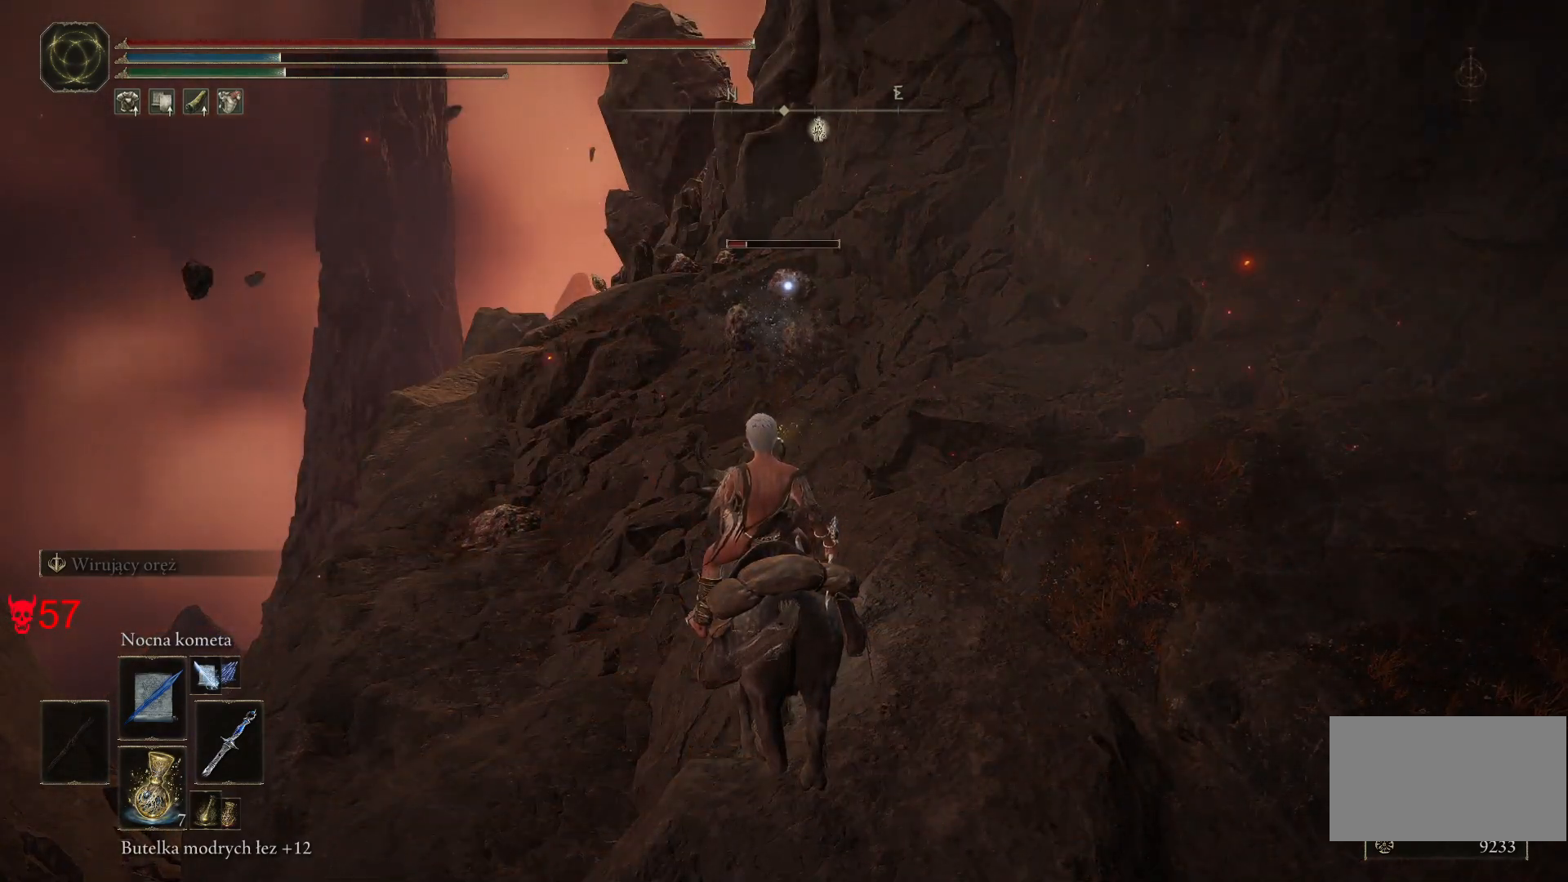
{"keys": [], "mouse": [], "events": [[150, "q", "down"], [367, "q", "up"]]}
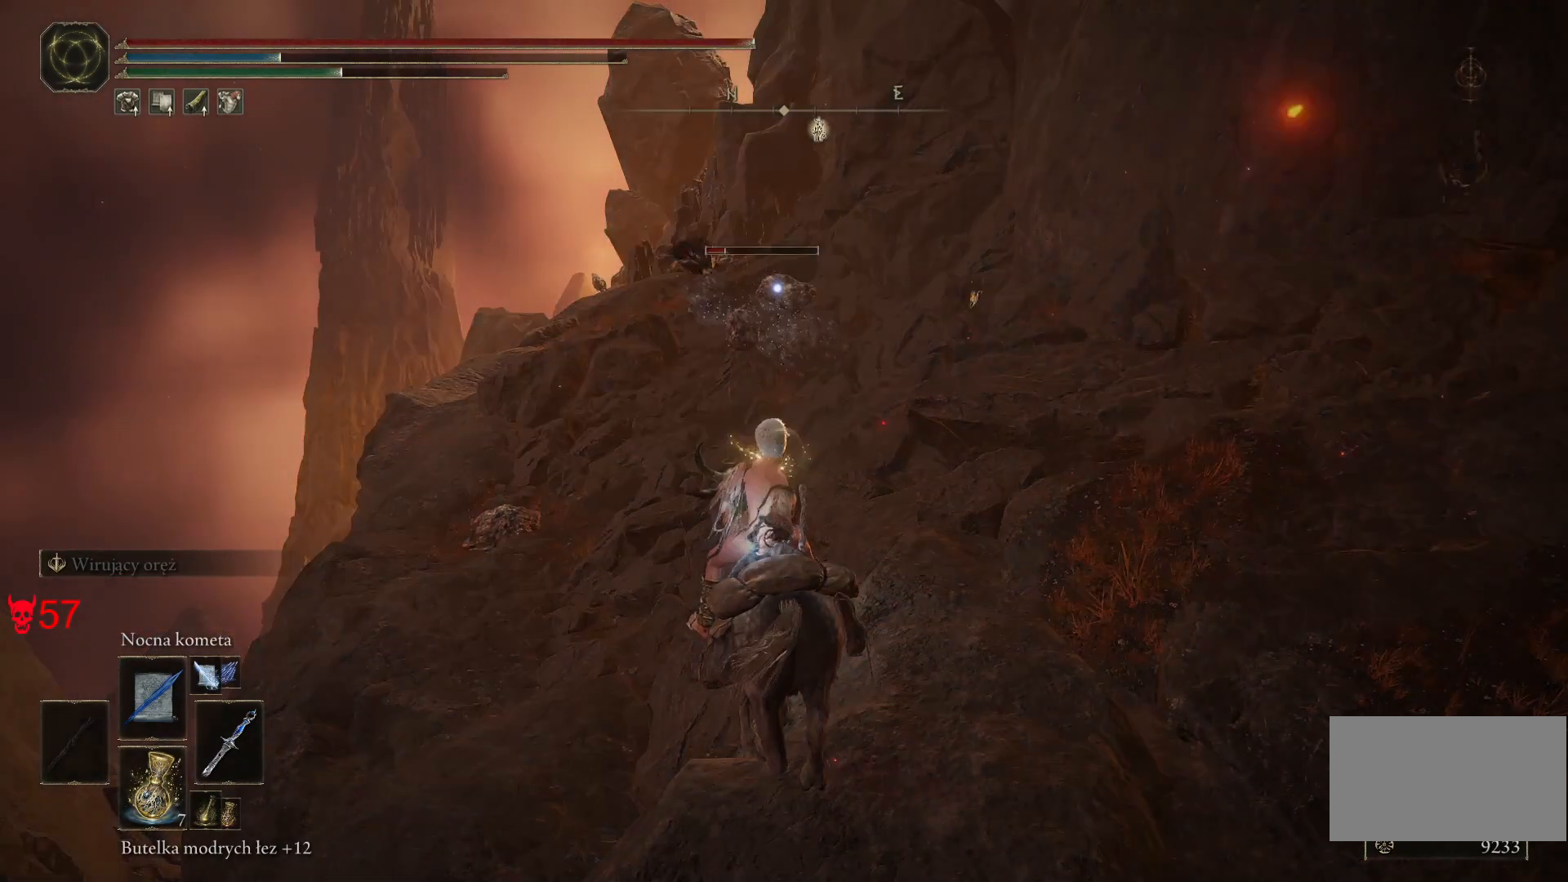
{"keys": [], "mouse": [], "events": []}
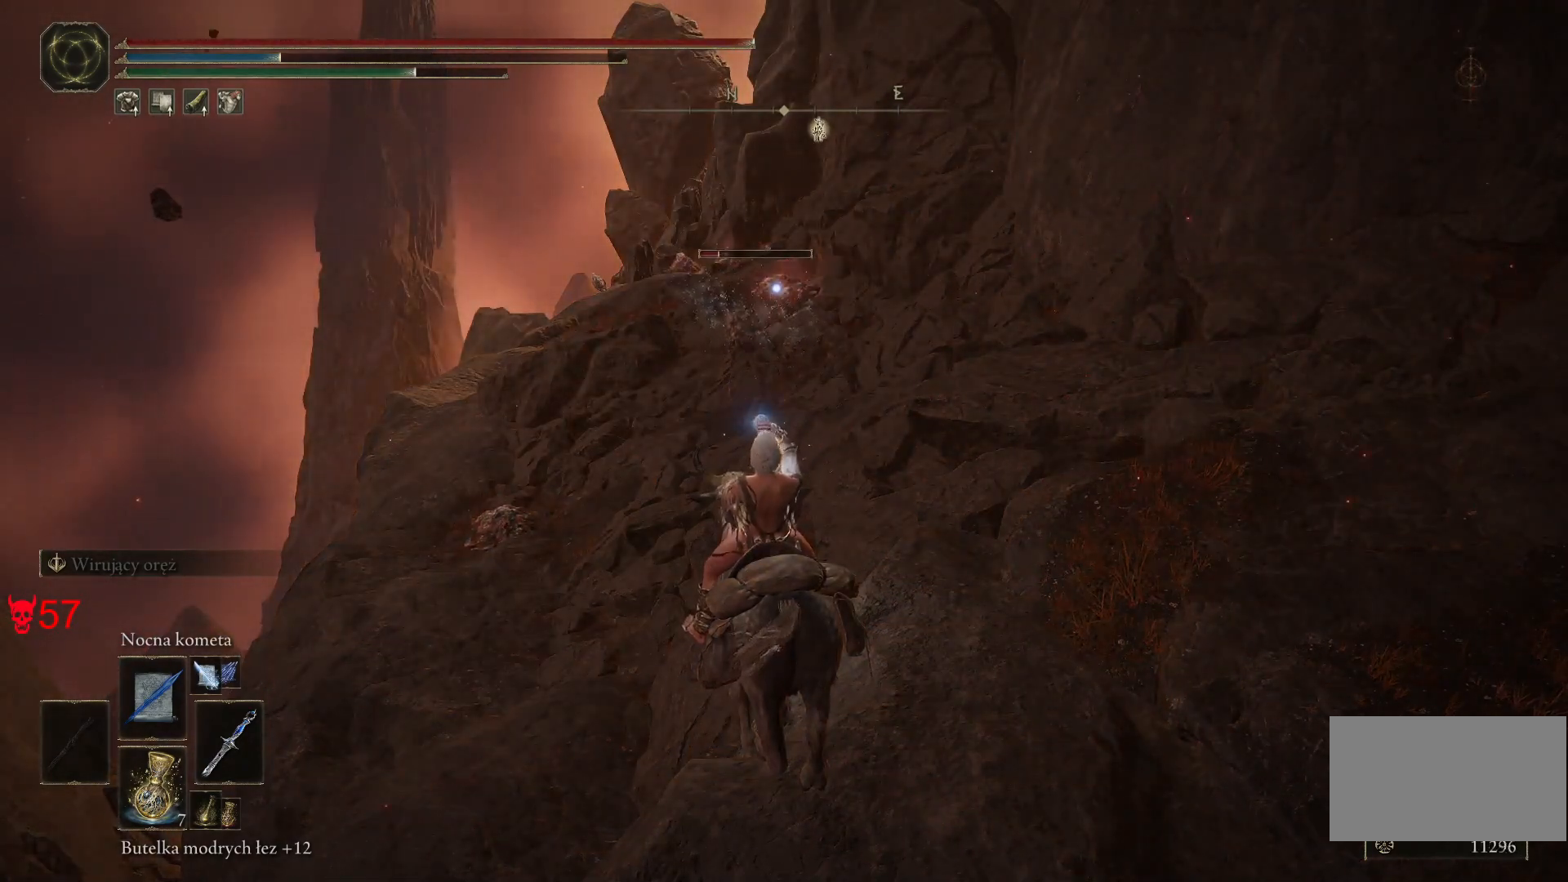
{"keys": [], "mouse": ["left"], "events": [[367, "mouse_left", "down"]]}
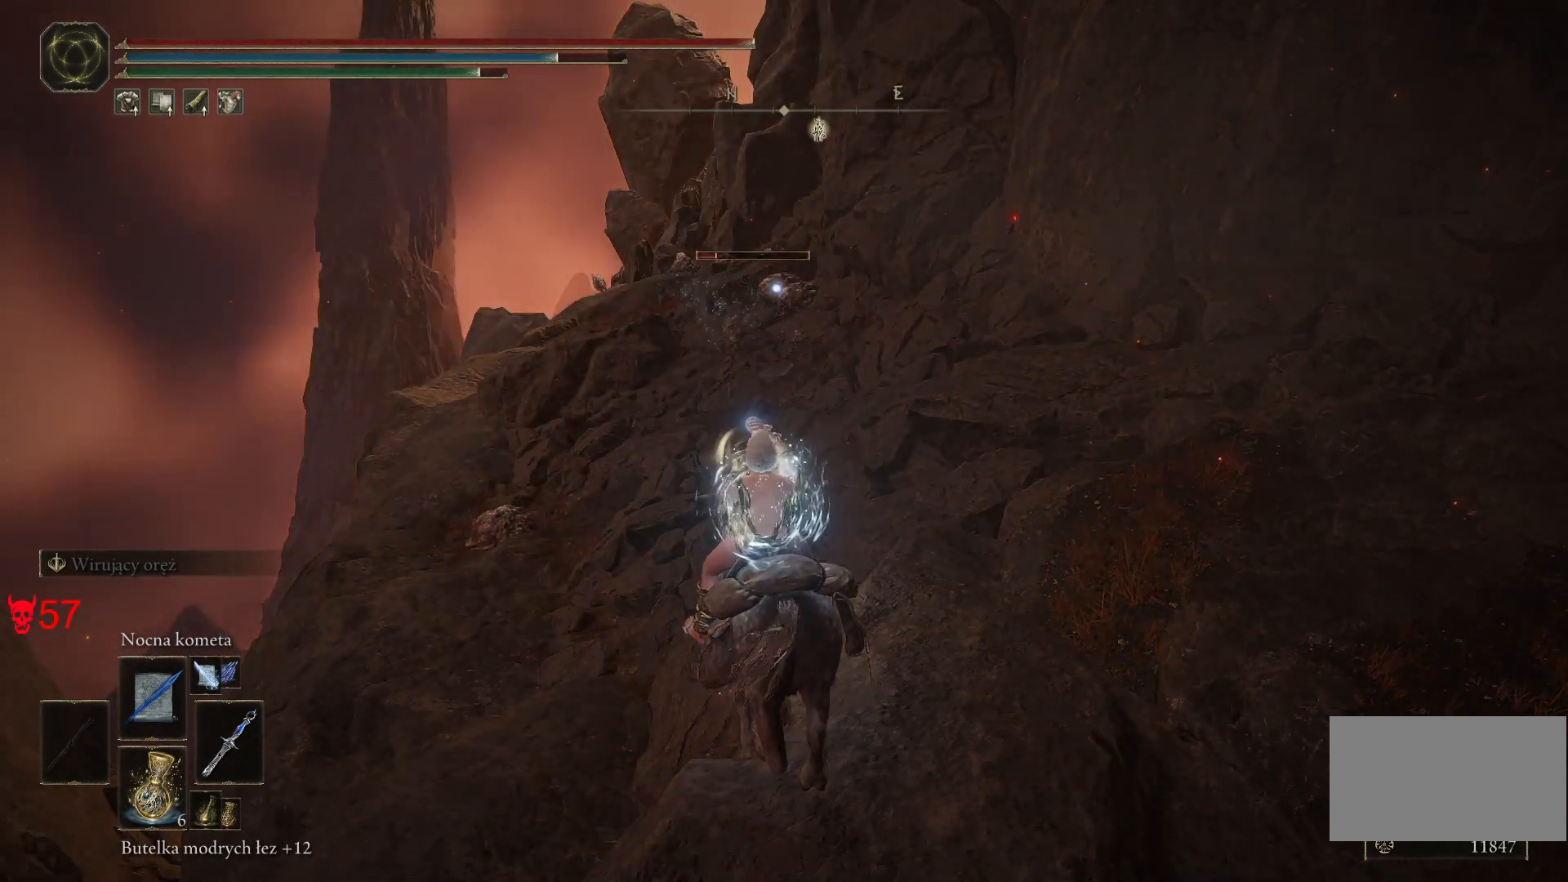
{"keys": [], "mouse": [], "events": [[33, "mouse_left", "up"]]}
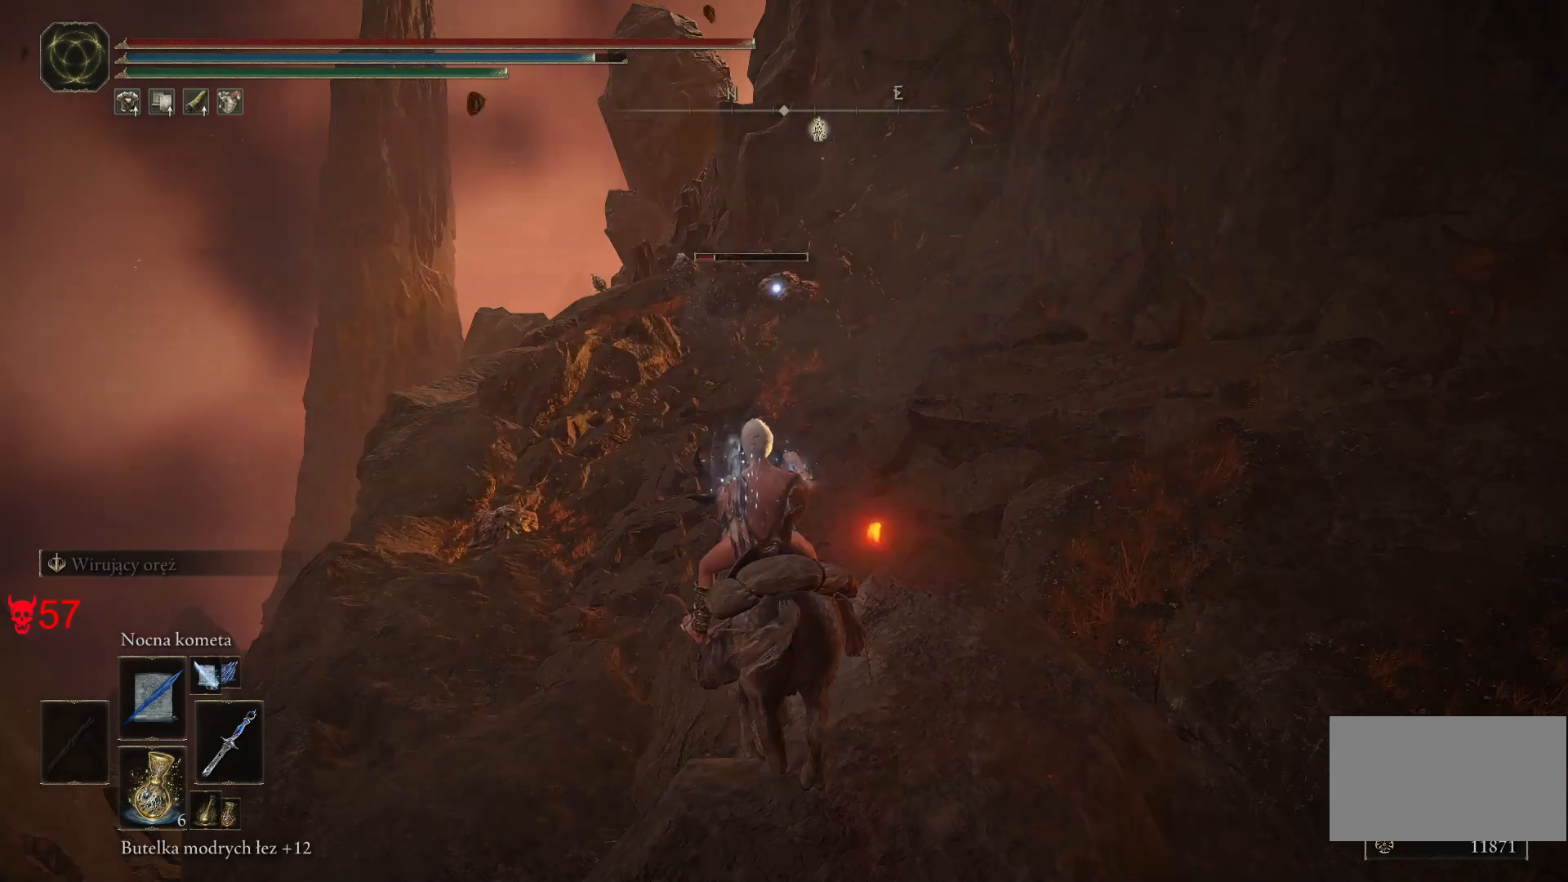
{"keys": [], "mouse": ["left"], "events": [[467, "mouse_left", "down"]]}